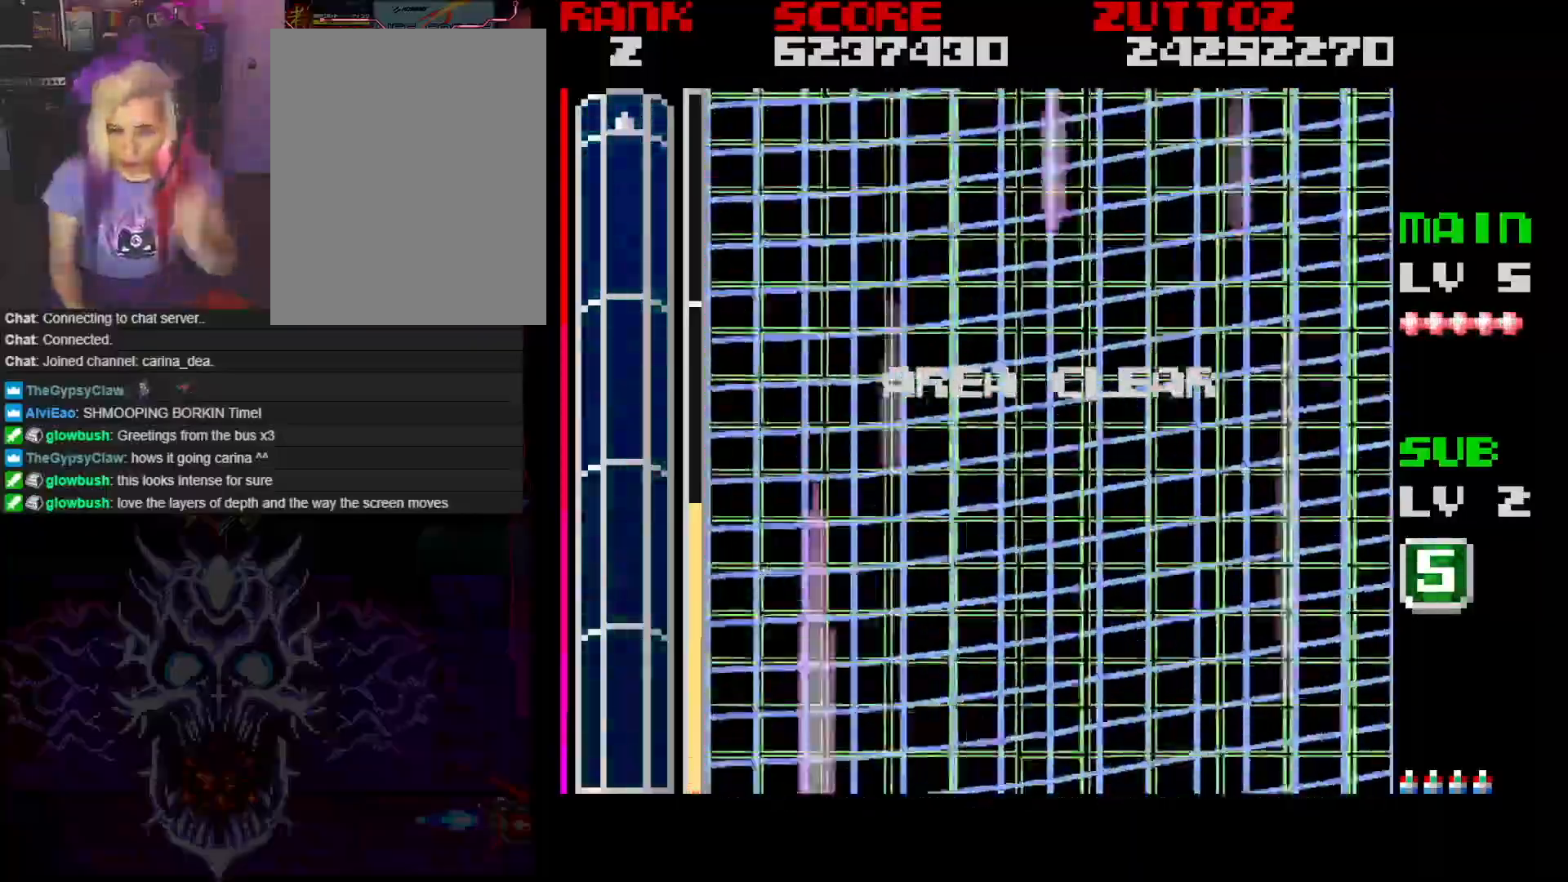
Gameplay with a controller; each line is a JSON object with the inputs held at the frame after it. "events" lists button and stick changes between this image and that frame as [ms after this image, input, new state], when the widget could be followed in between. Not read: L3 R3.
{"buttons": [], "events": []}
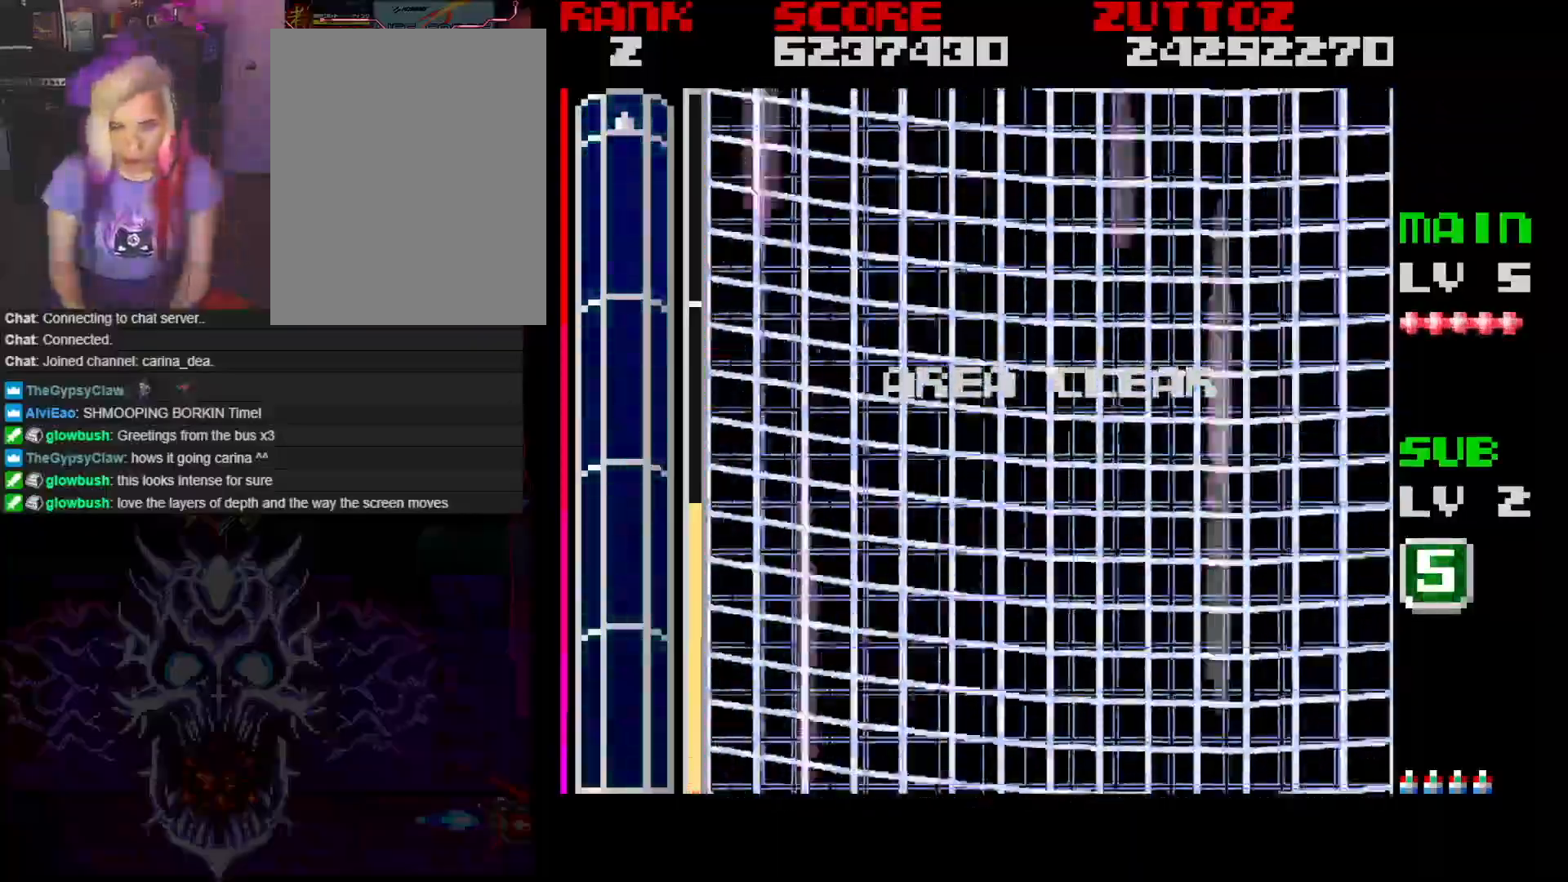
{"buttons": ["A"], "events": [[183, "A", "down"]]}
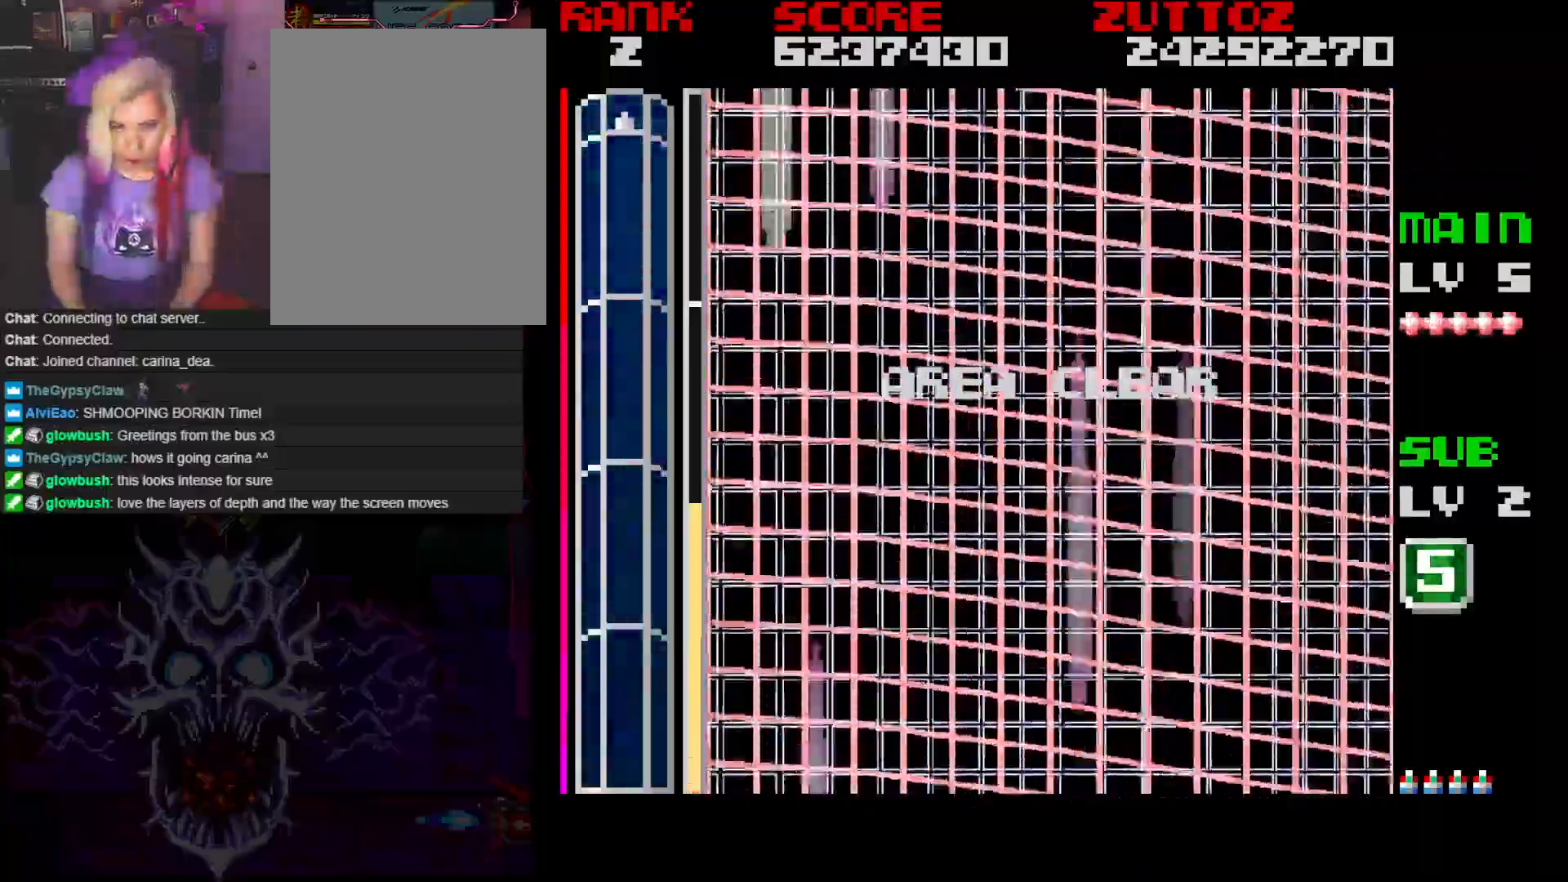
{"buttons": ["A"], "events": []}
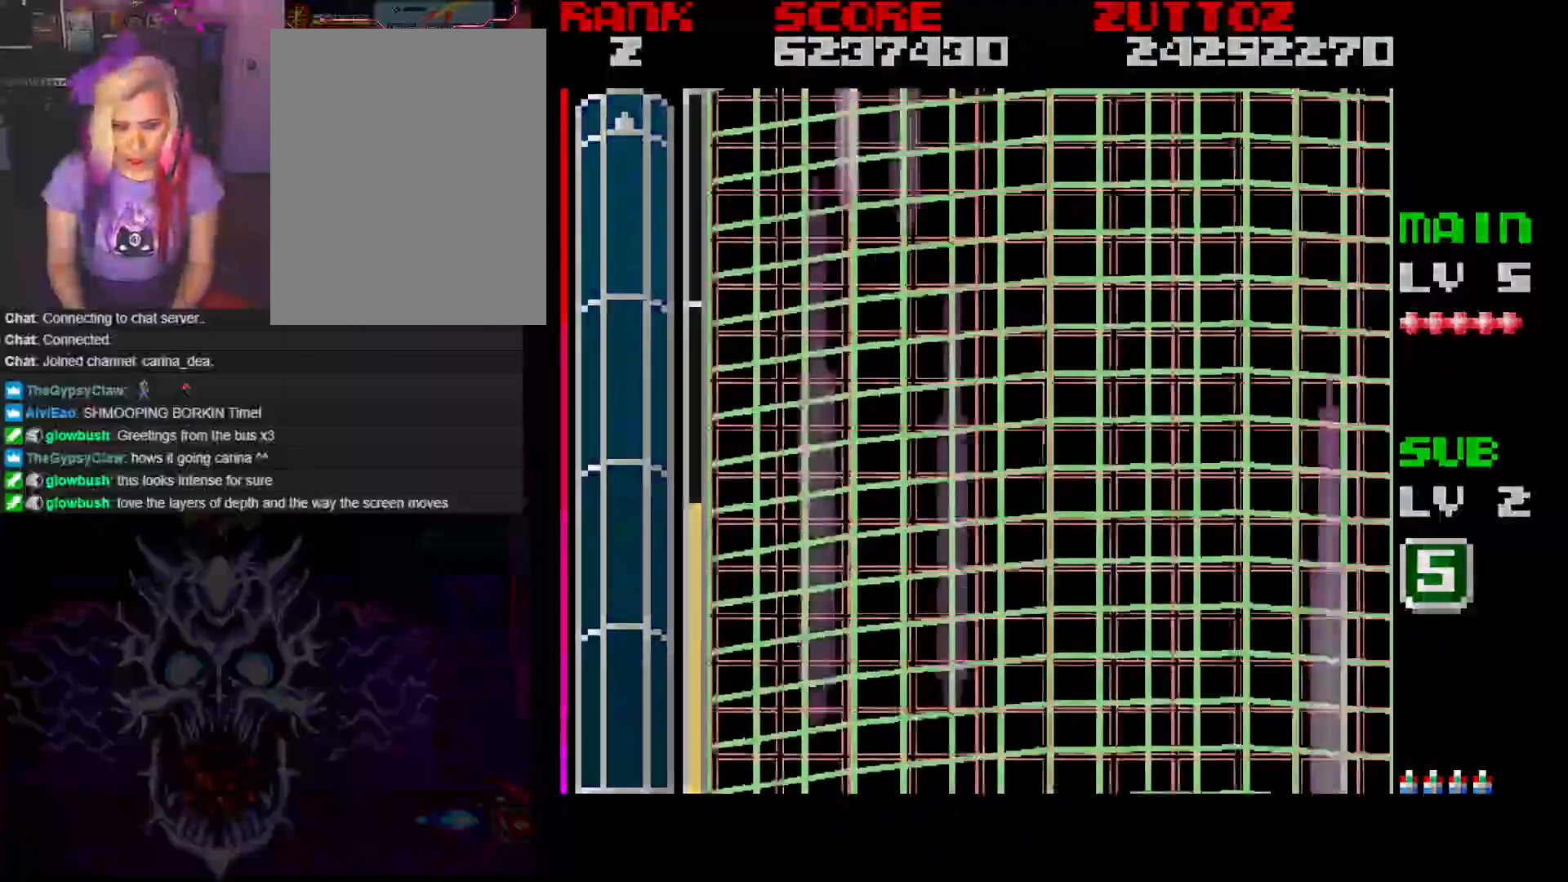
{"buttons": ["A"], "events": []}
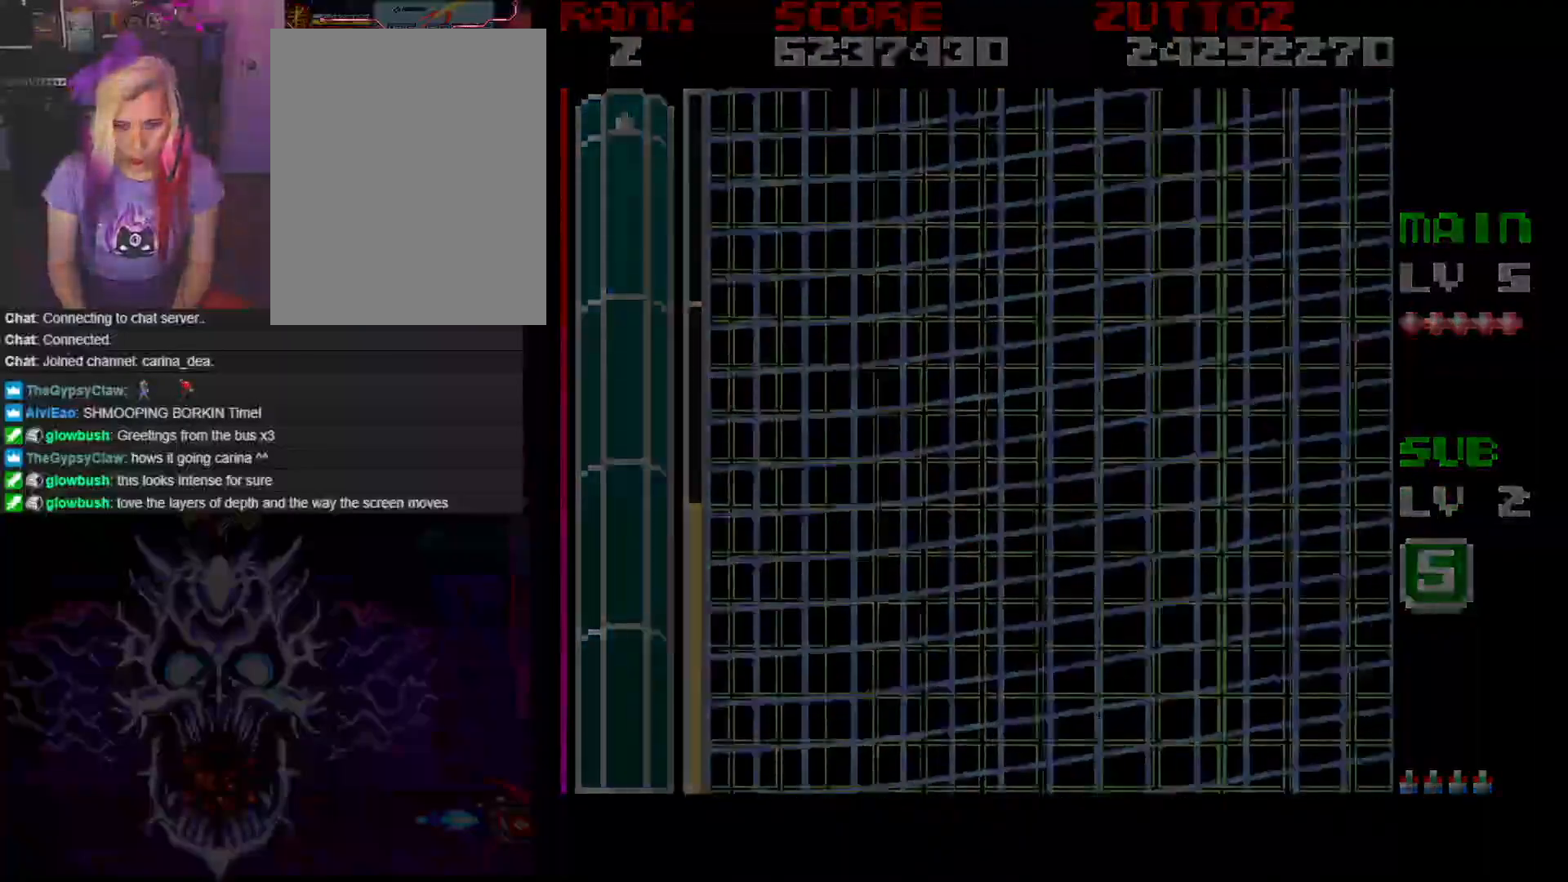
{"buttons": ["A"], "events": []}
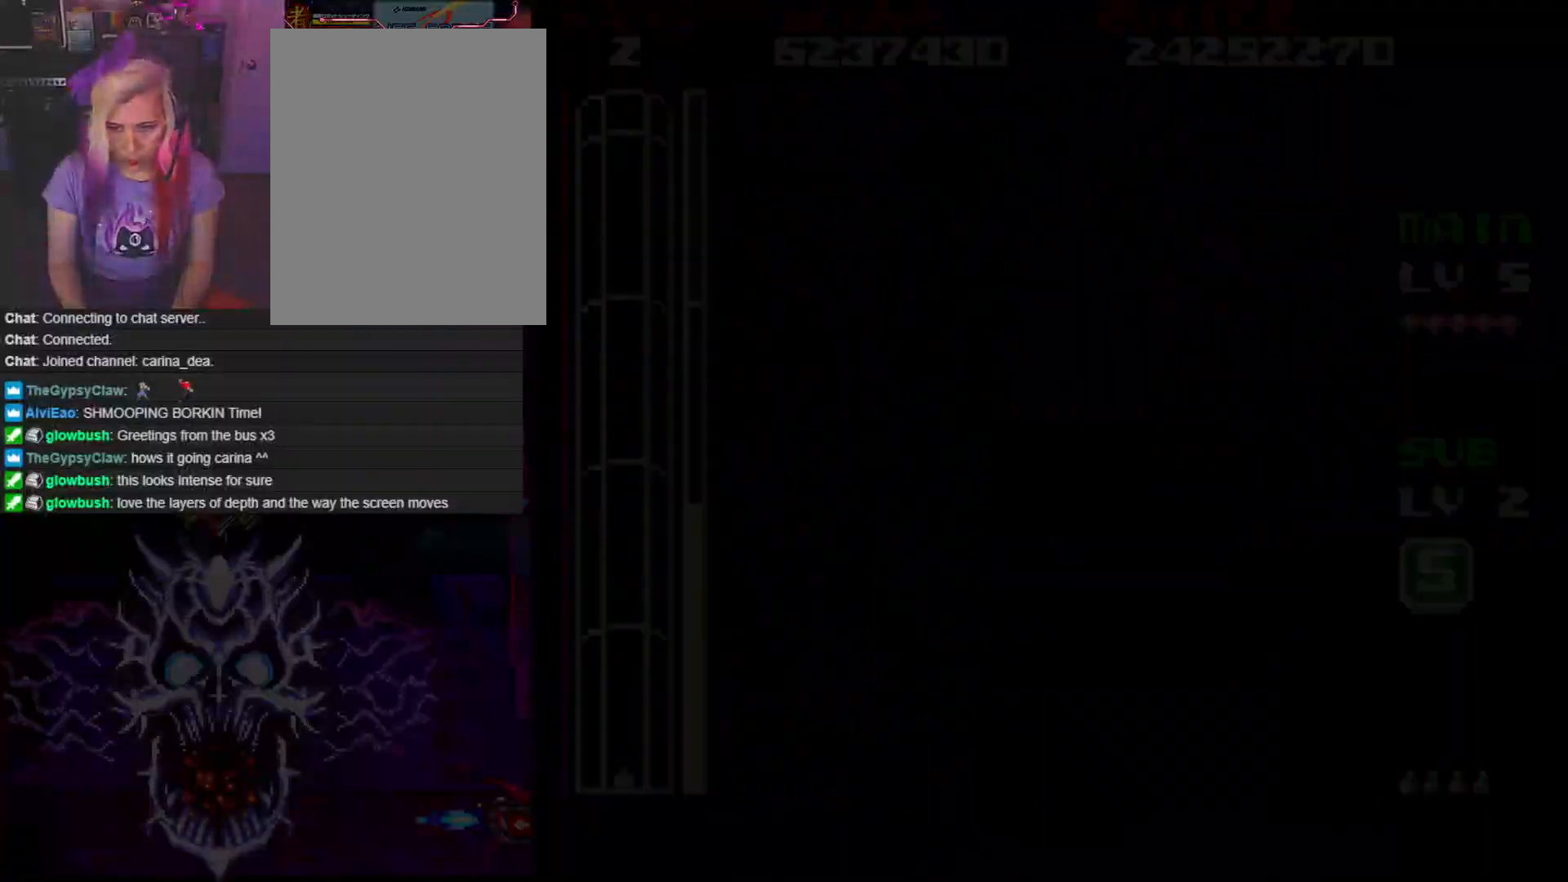
{"buttons": ["A"], "events": []}
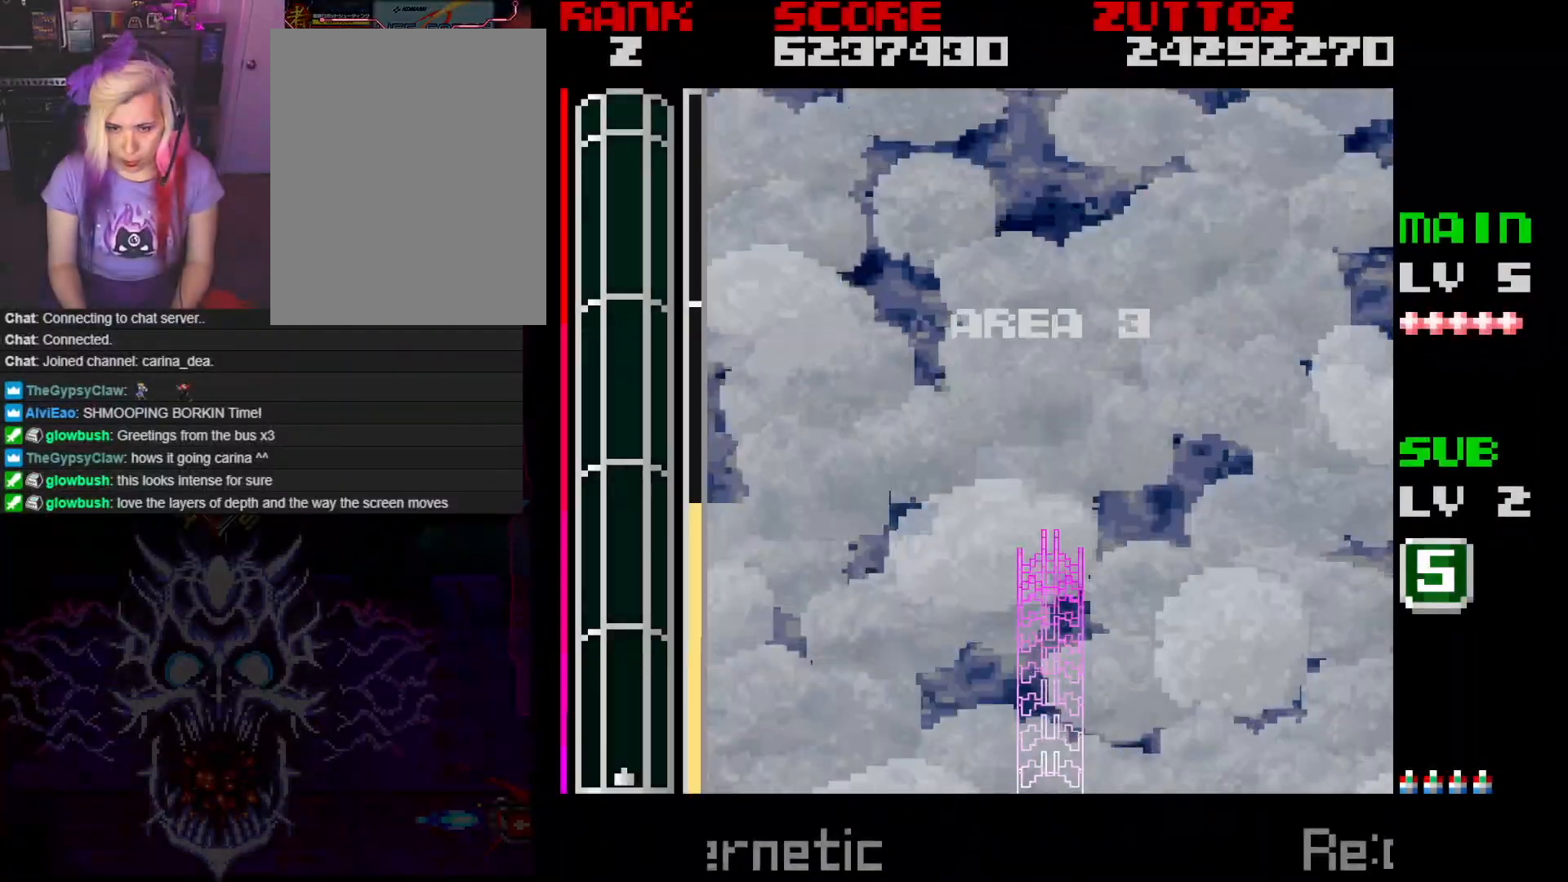
{"buttons": ["A"], "events": []}
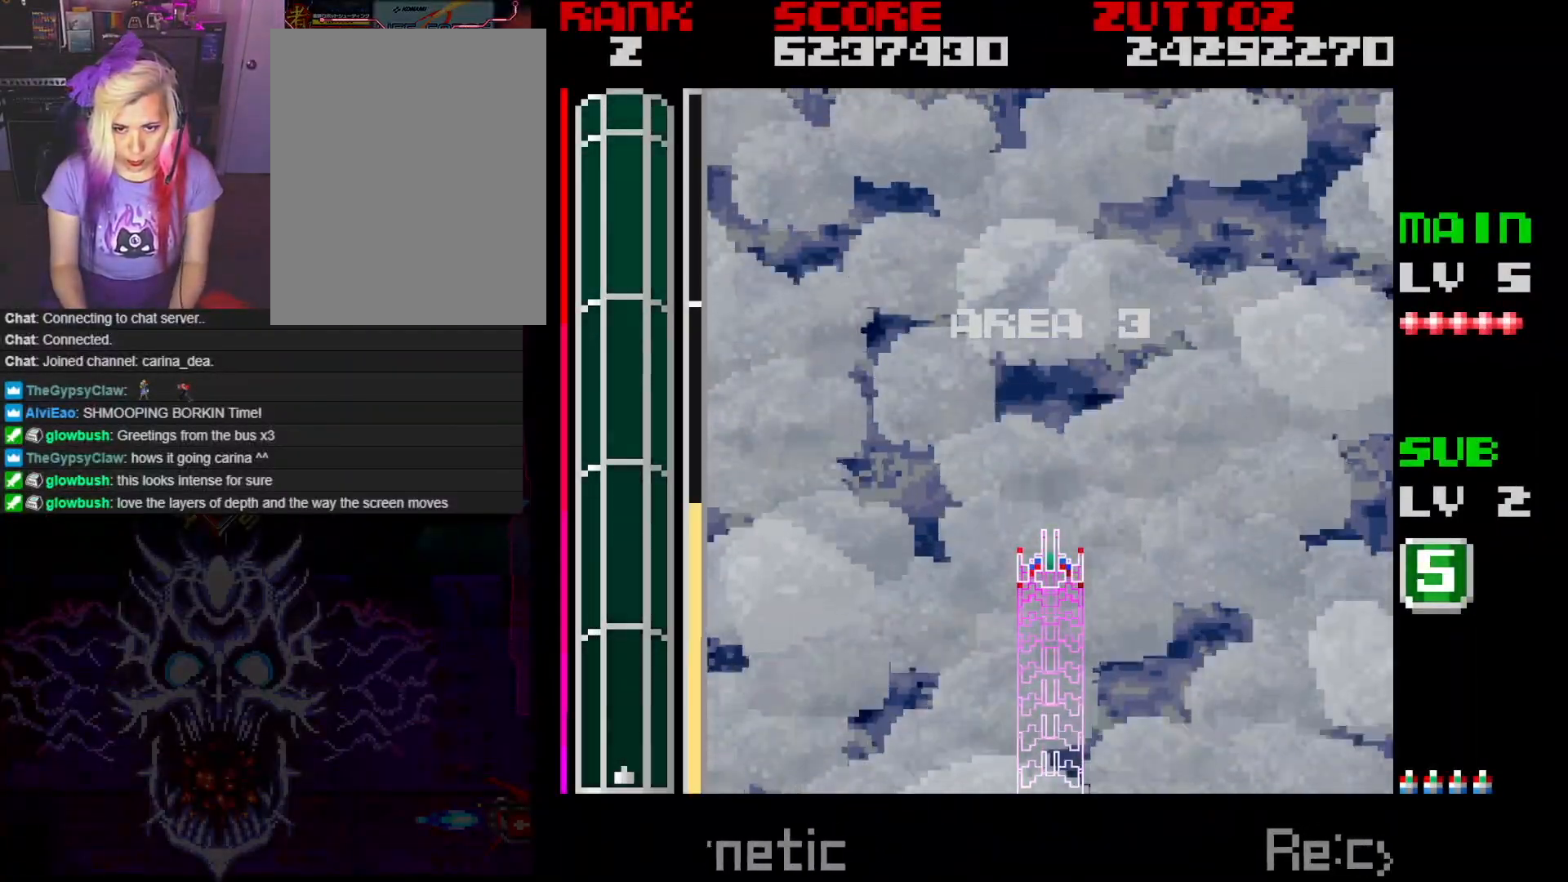
{"buttons": ["A"], "events": []}
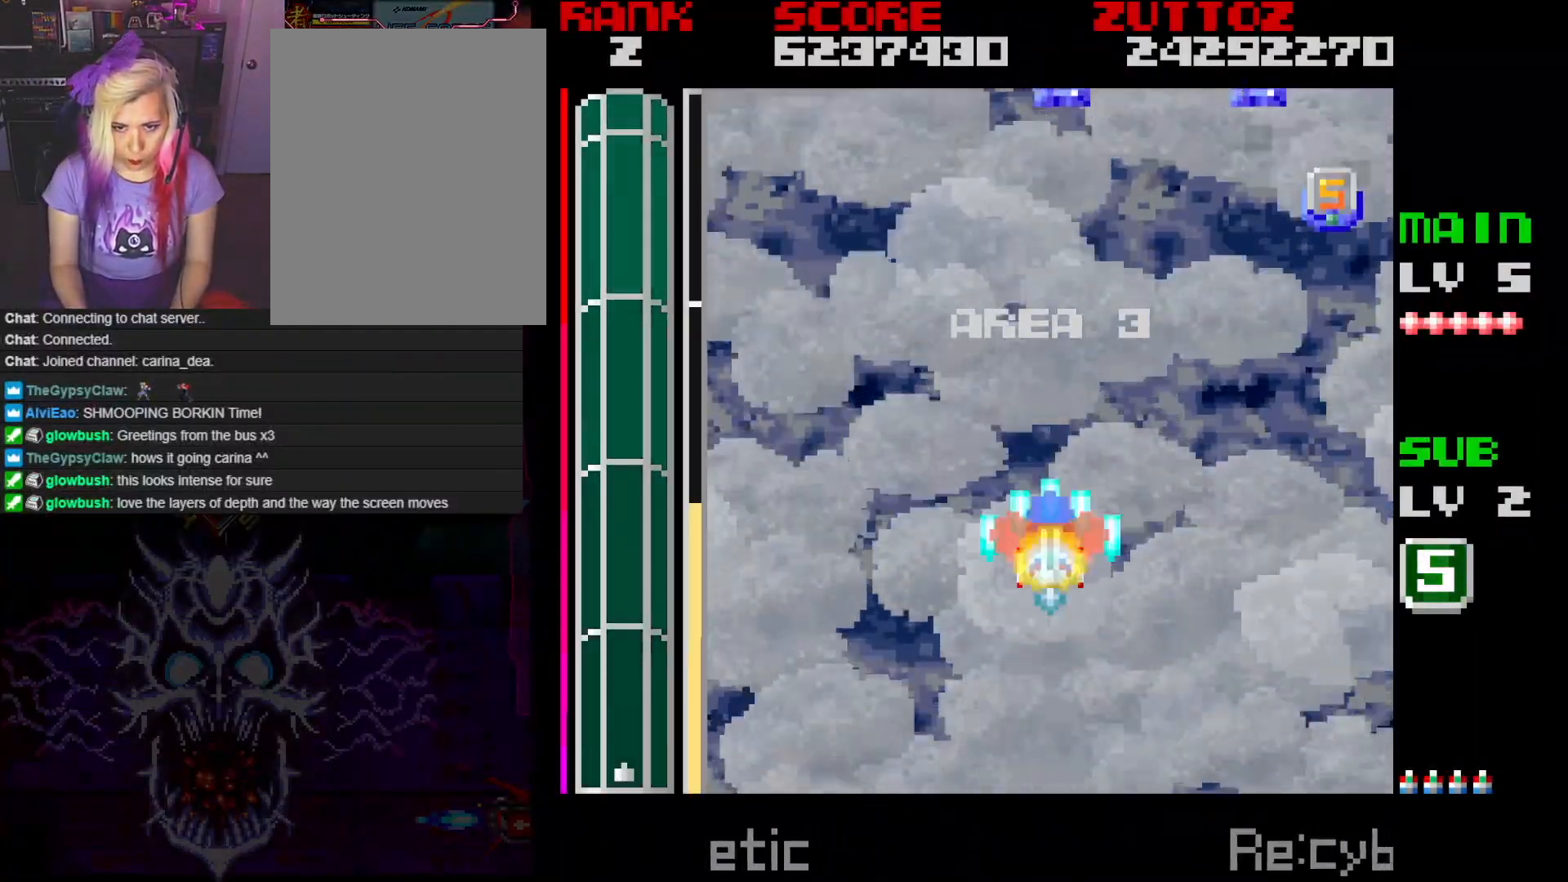
{"buttons": ["A", "DPAD_UP", "DPAD_RIGHT"], "events": [[183, "DPAD_RIGHT", "down"], [483, "DPAD_UP", "down"]]}
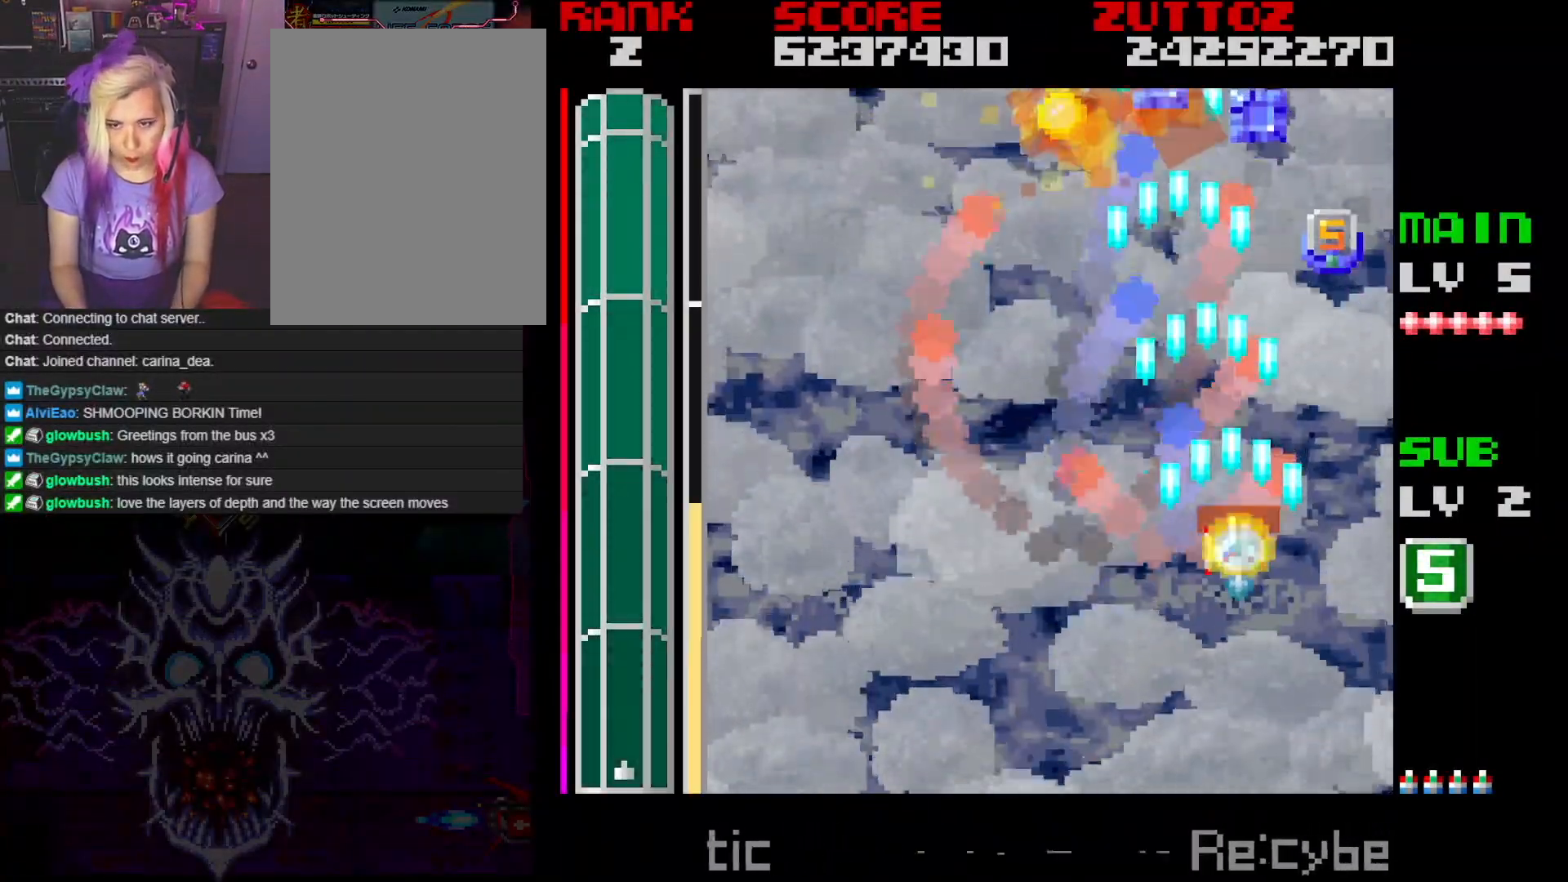
{"buttons": ["A"], "events": [[83, "DPAD_UP", "up"], [133, "DPAD_RIGHT", "up"], [283, "DPAD_LEFT", "down"], [500, "DPAD_LEFT", "up"]]}
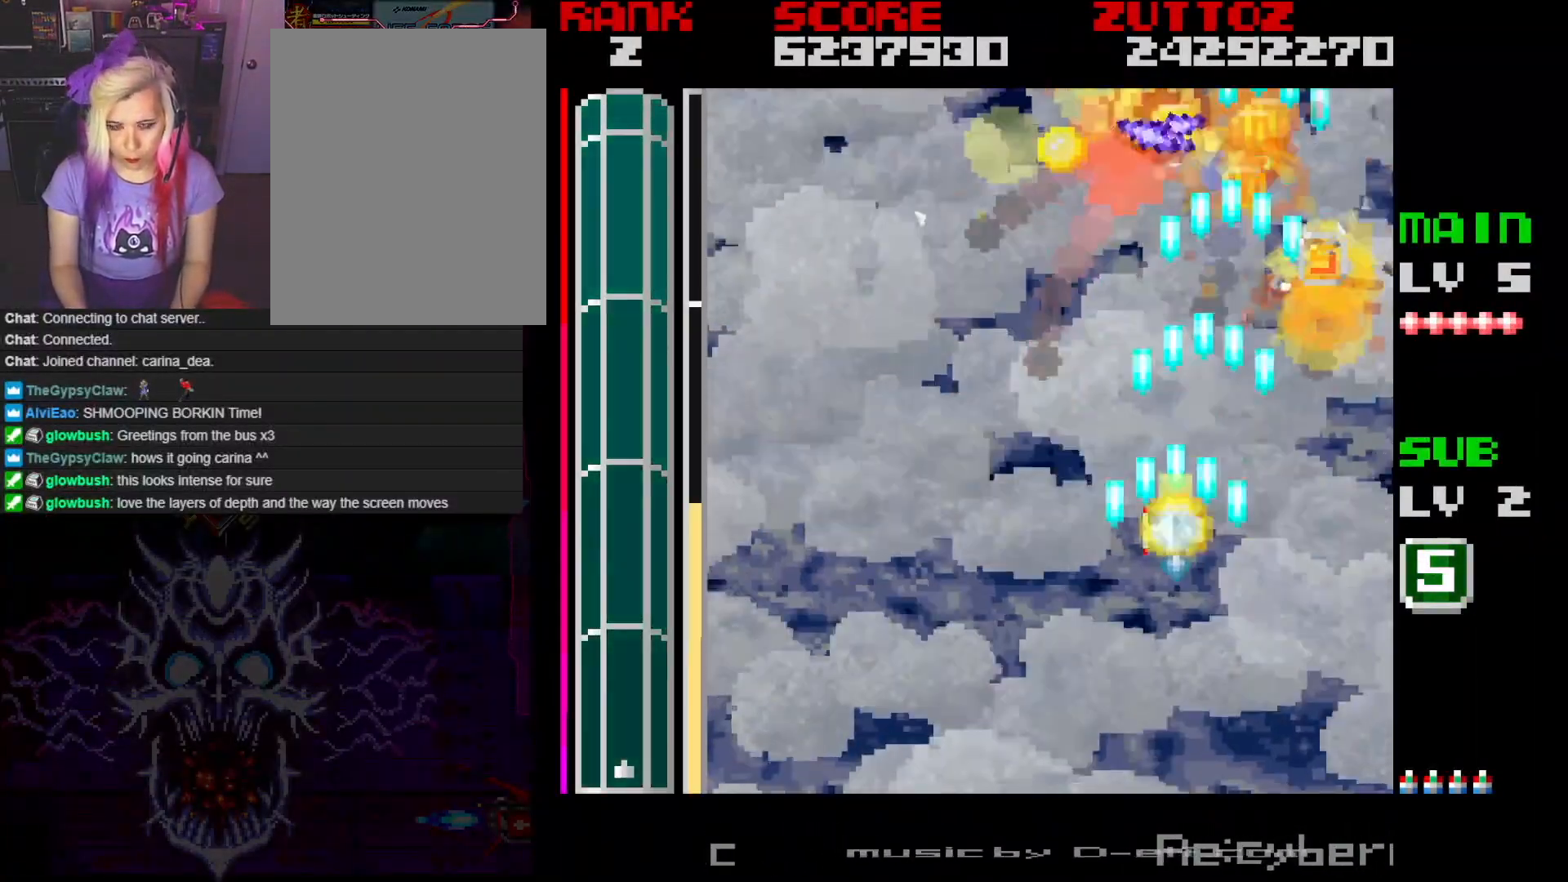
{"buttons": ["A", "DPAD_LEFT"], "events": [[317, "DPAD_LEFT", "down"]]}
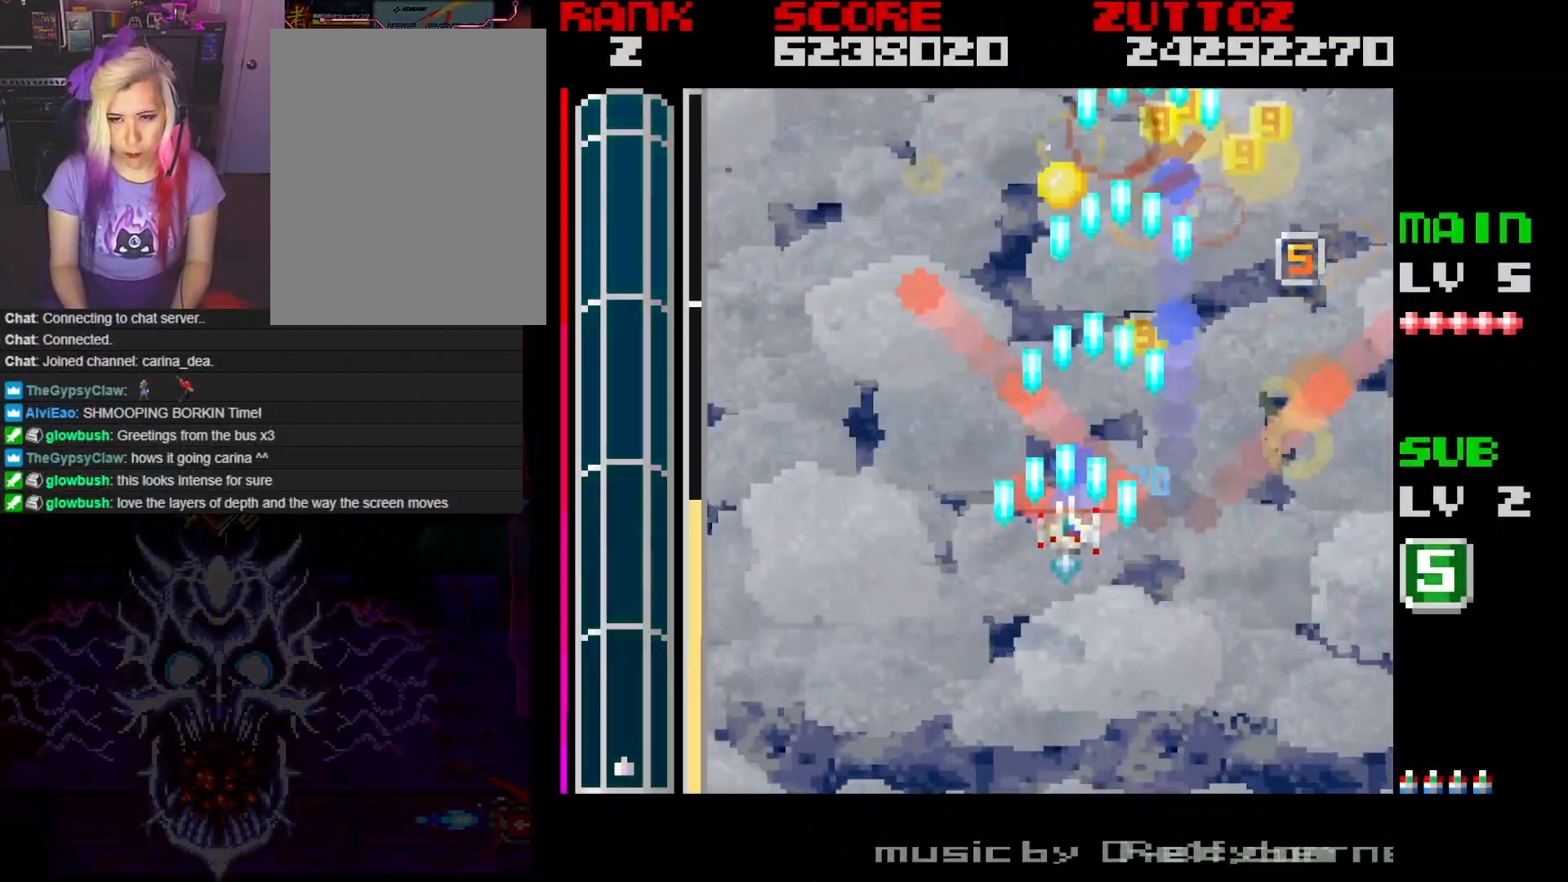
{"buttons": ["A", "DPAD_UP", "DPAD_LEFT"], "events": [[83, "DPAD_LEFT", "up"], [267, "DPAD_UP", "down"], [283, "DPAD_LEFT", "down"]]}
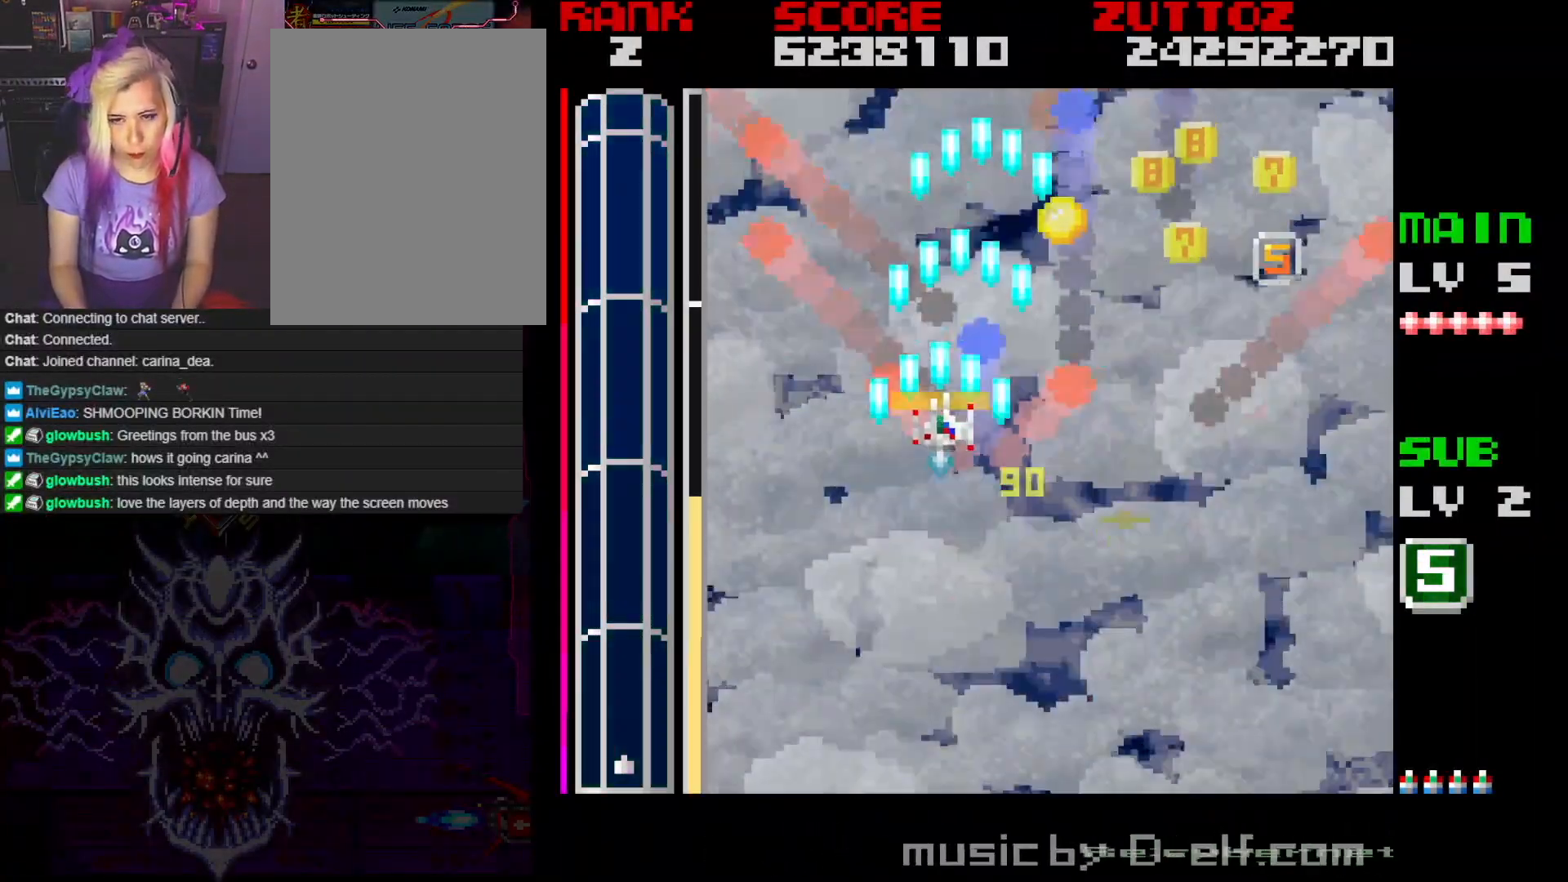
{"buttons": ["A", "DPAD_RIGHT"], "events": [[50, "DPAD_UP", "up"], [150, "DPAD_UP", "down"], [183, "DPAD_DOWN", "down"], [183, "DPAD_LEFT", "up"], [183, "DPAD_RIGHT", "down"], [200, "DPAD_UP", "up"], [483, "DPAD_DOWN", "up"]]}
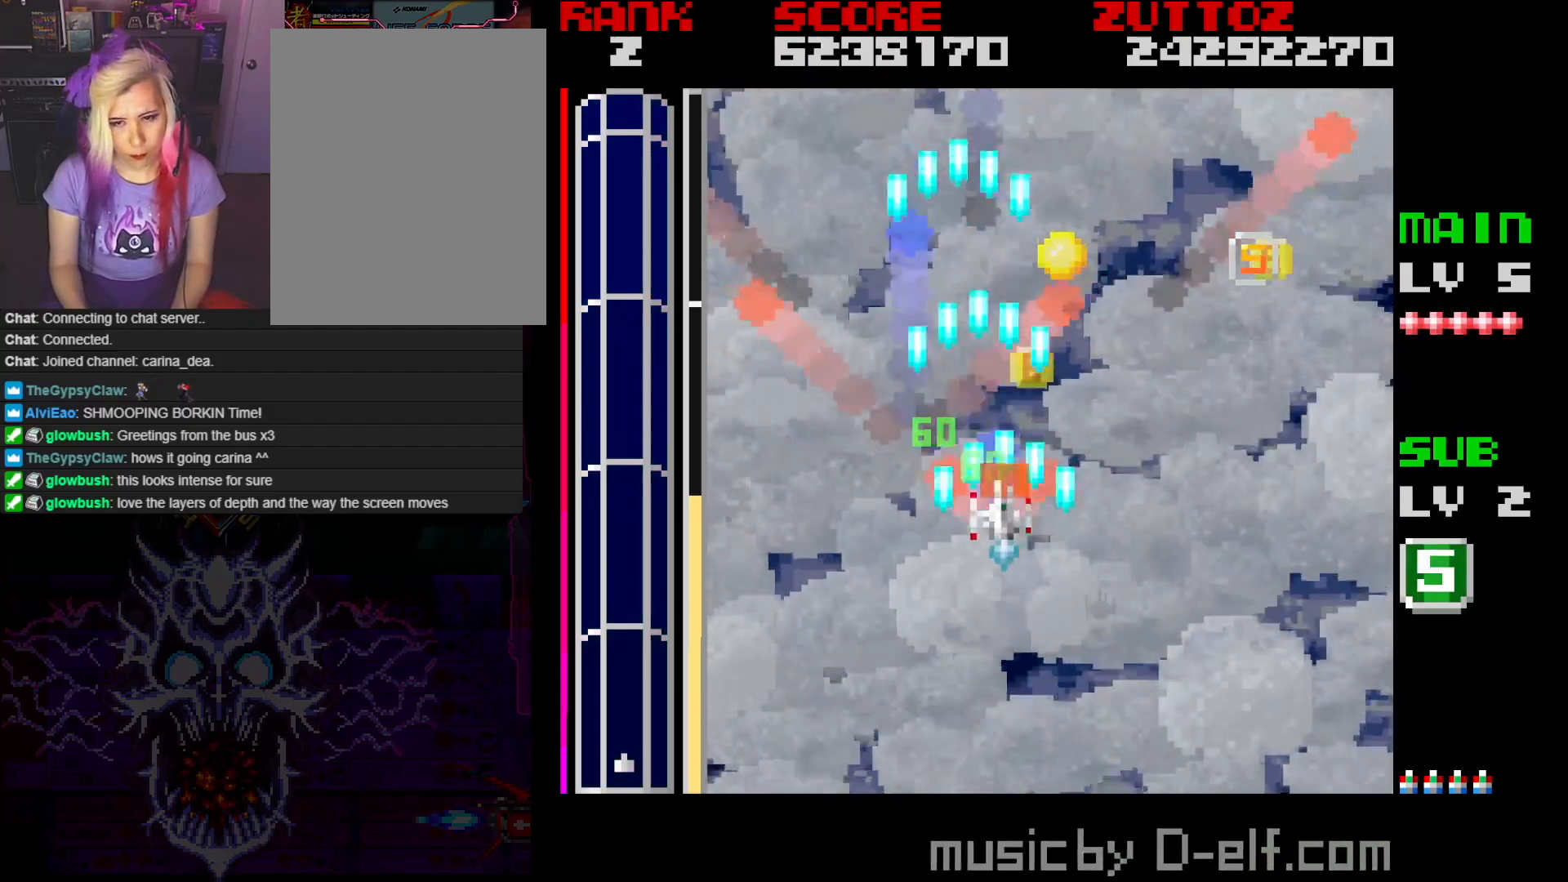
{"buttons": ["A", "DPAD_DOWN", "DPAD_RIGHT"], "events": [[67, "DPAD_RIGHT", "up"], [250, "DPAD_UP", "down"], [300, "DPAD_RIGHT", "down"], [433, "DPAD_UP", "up"], [500, "DPAD_DOWN", "down"]]}
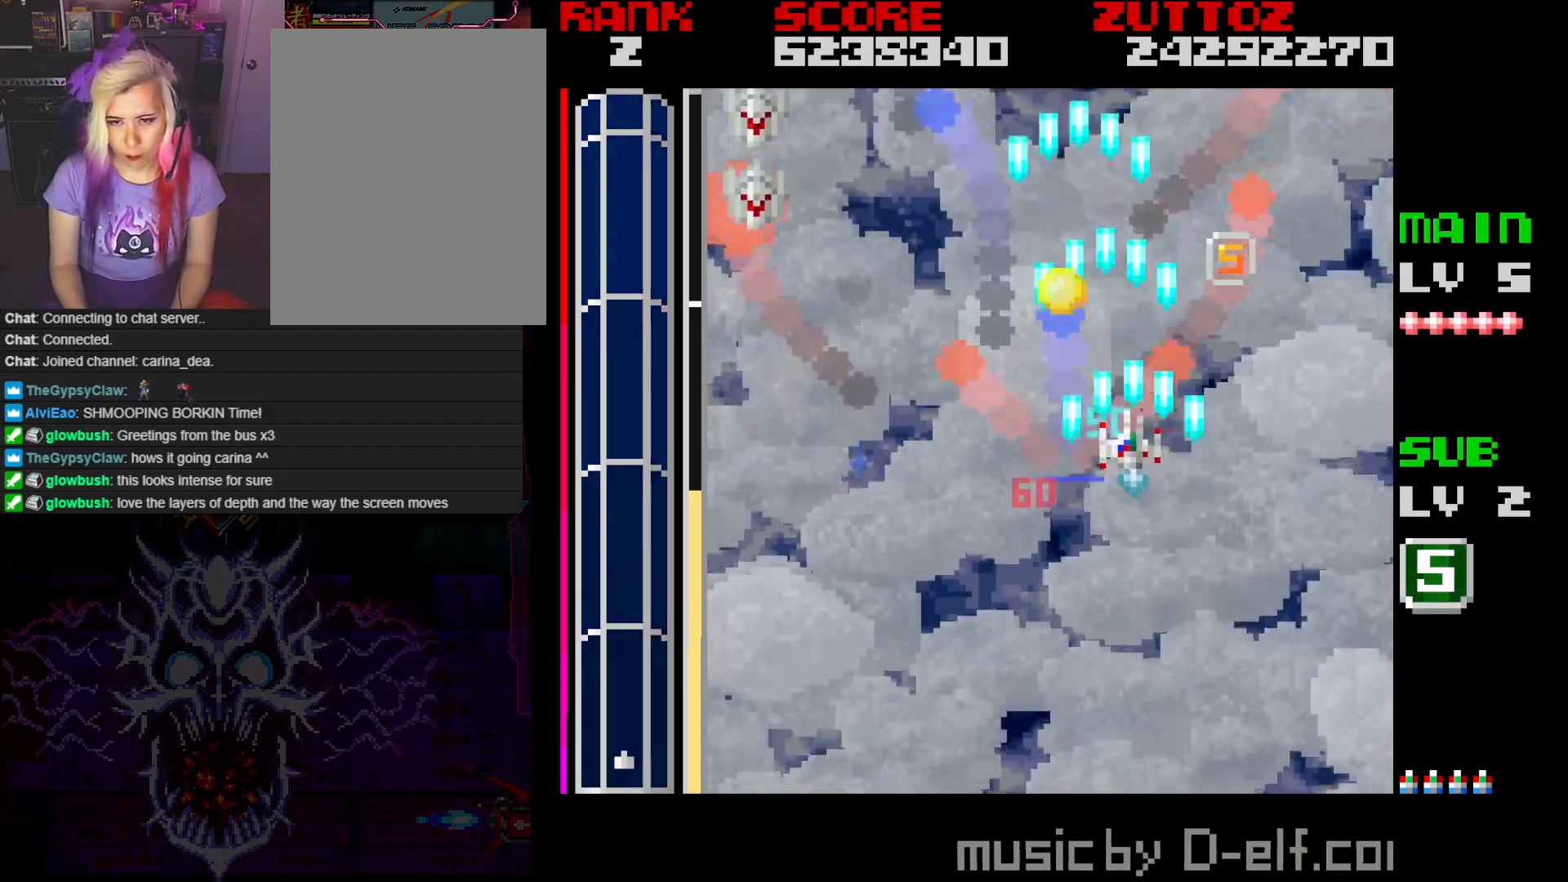
{"buttons": ["A", "DPAD_DOWN", "DPAD_LEFT"], "events": [[100, "DPAD_LEFT", "down"], [100, "DPAD_RIGHT", "up"], [133, "DPAD_DOWN", "up"], [167, "DPAD_UP", "down"], [350, "DPAD_UP", "up"], [500, "DPAD_DOWN", "down"]]}
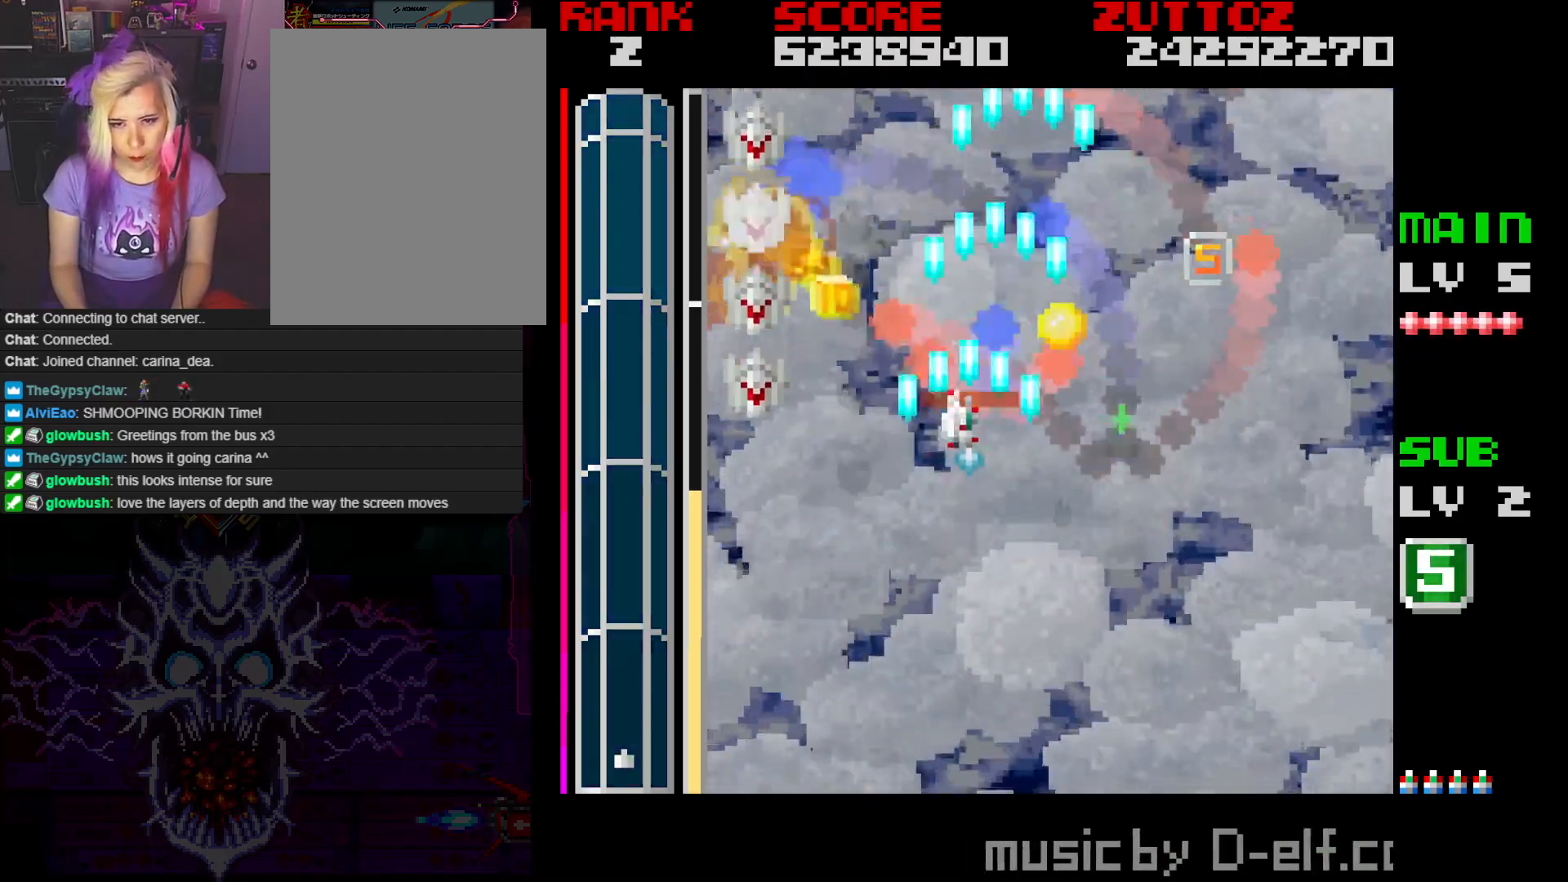
{"buttons": ["A", "DPAD_DOWN"], "events": [[350, "DPAD_LEFT", "up"]]}
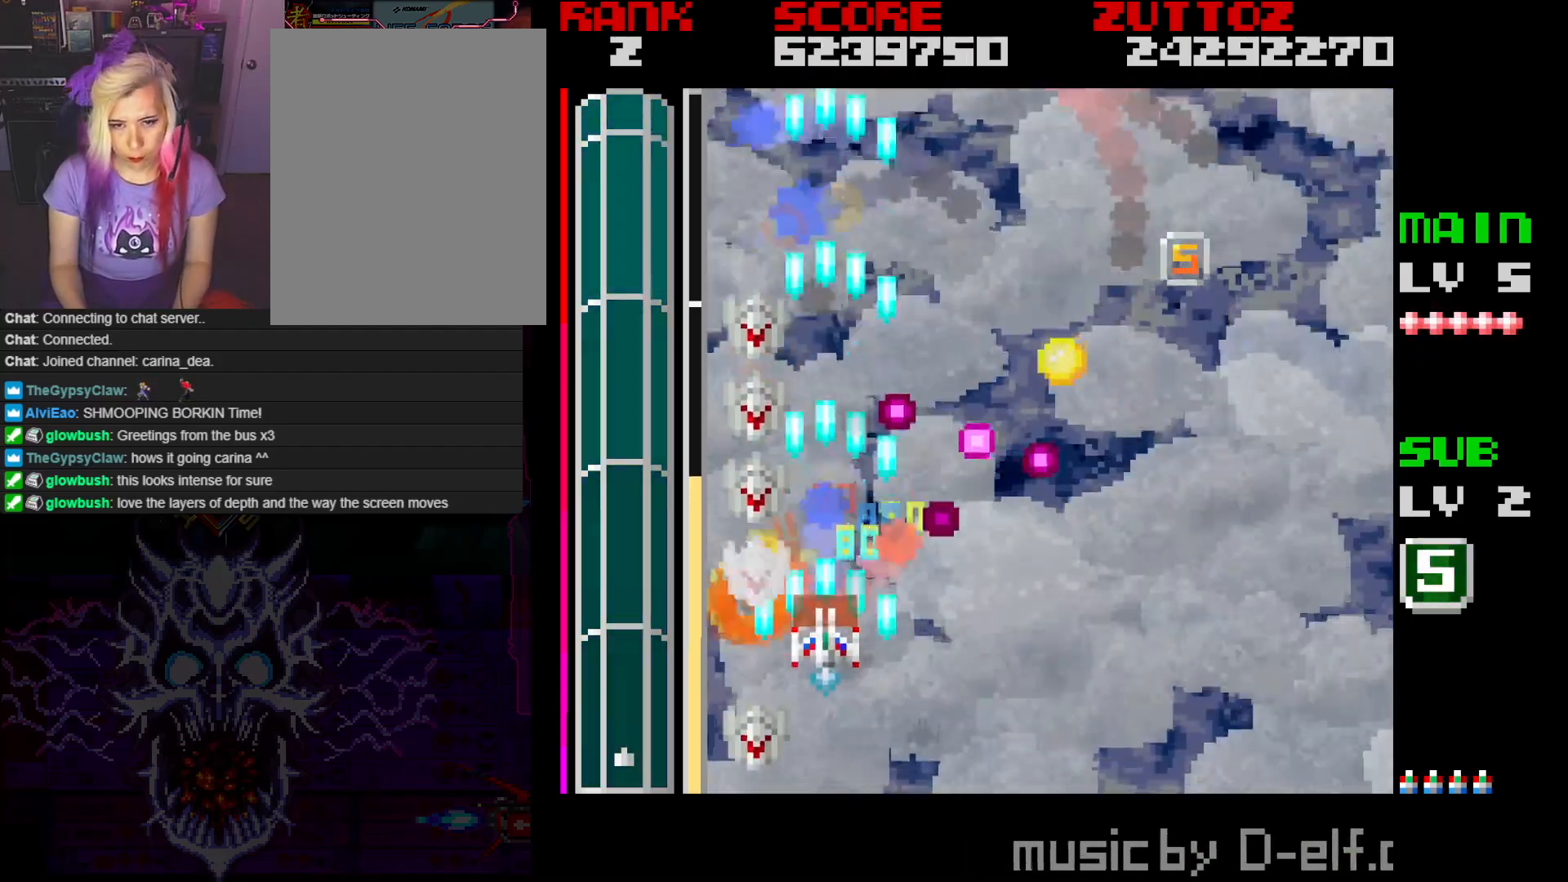
{"buttons": ["A", "DPAD_DOWN", "DPAD_RIGHT"], "events": [[33, "DPAD_RIGHT", "down"], [100, "DPAD_RIGHT", "up"], [267, "DPAD_DOWN", "up"], [317, "DPAD_DOWN", "down"], [317, "DPAD_RIGHT", "down"]]}
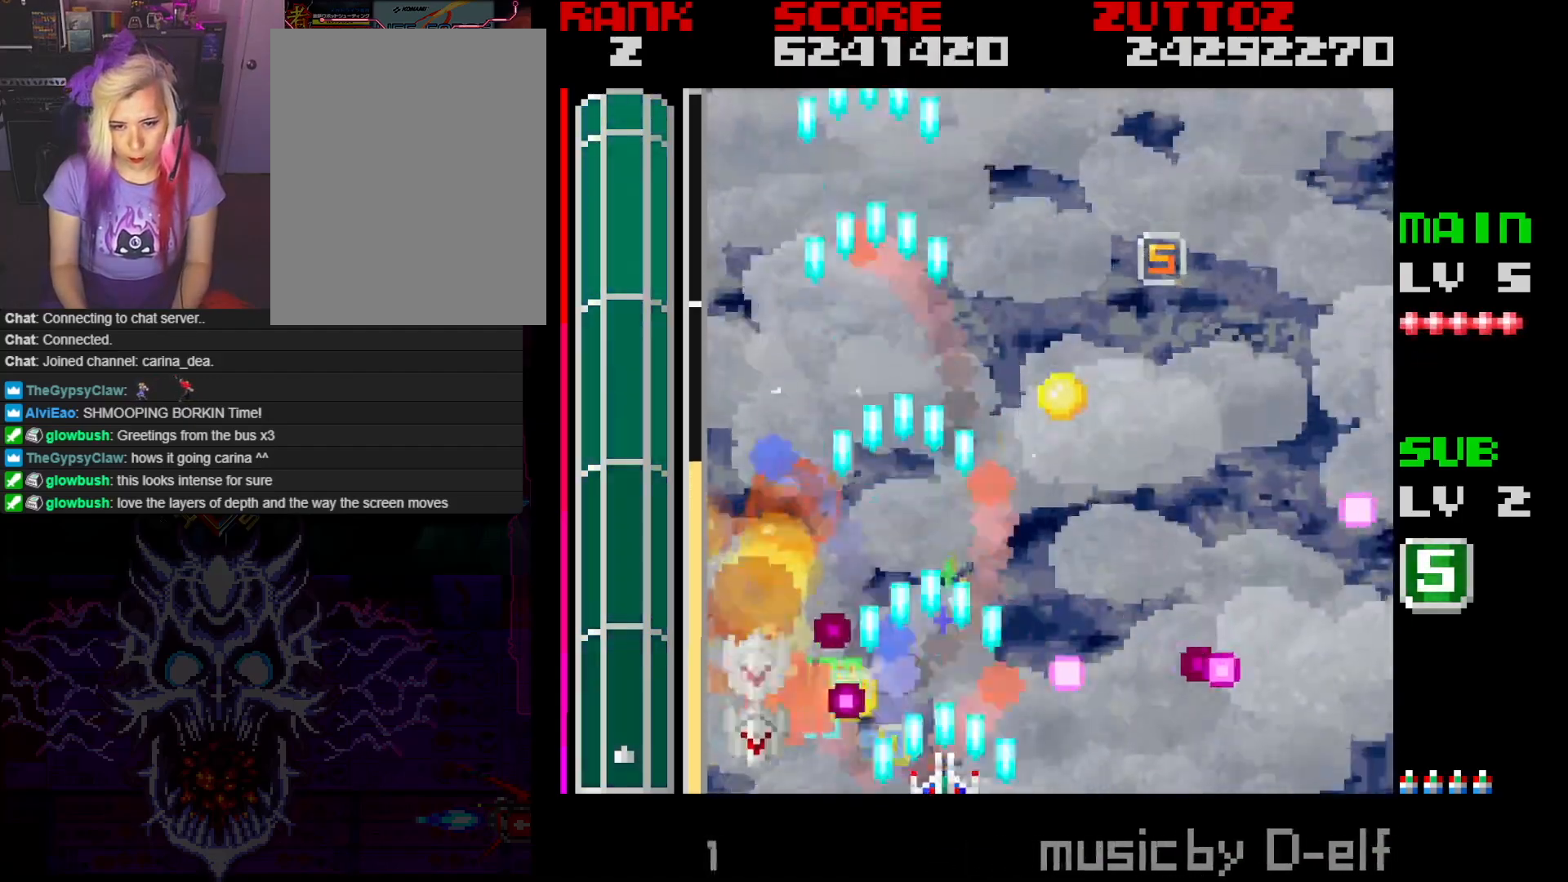
{"buttons": ["A"], "events": [[17, "DPAD_DOWN", "up"], [17, "DPAD_RIGHT", "up"], [100, "DPAD_RIGHT", "down"], [133, "DPAD_UP", "down"], [183, "DPAD_UP", "up"], [200, "DPAD_RIGHT", "up"]]}
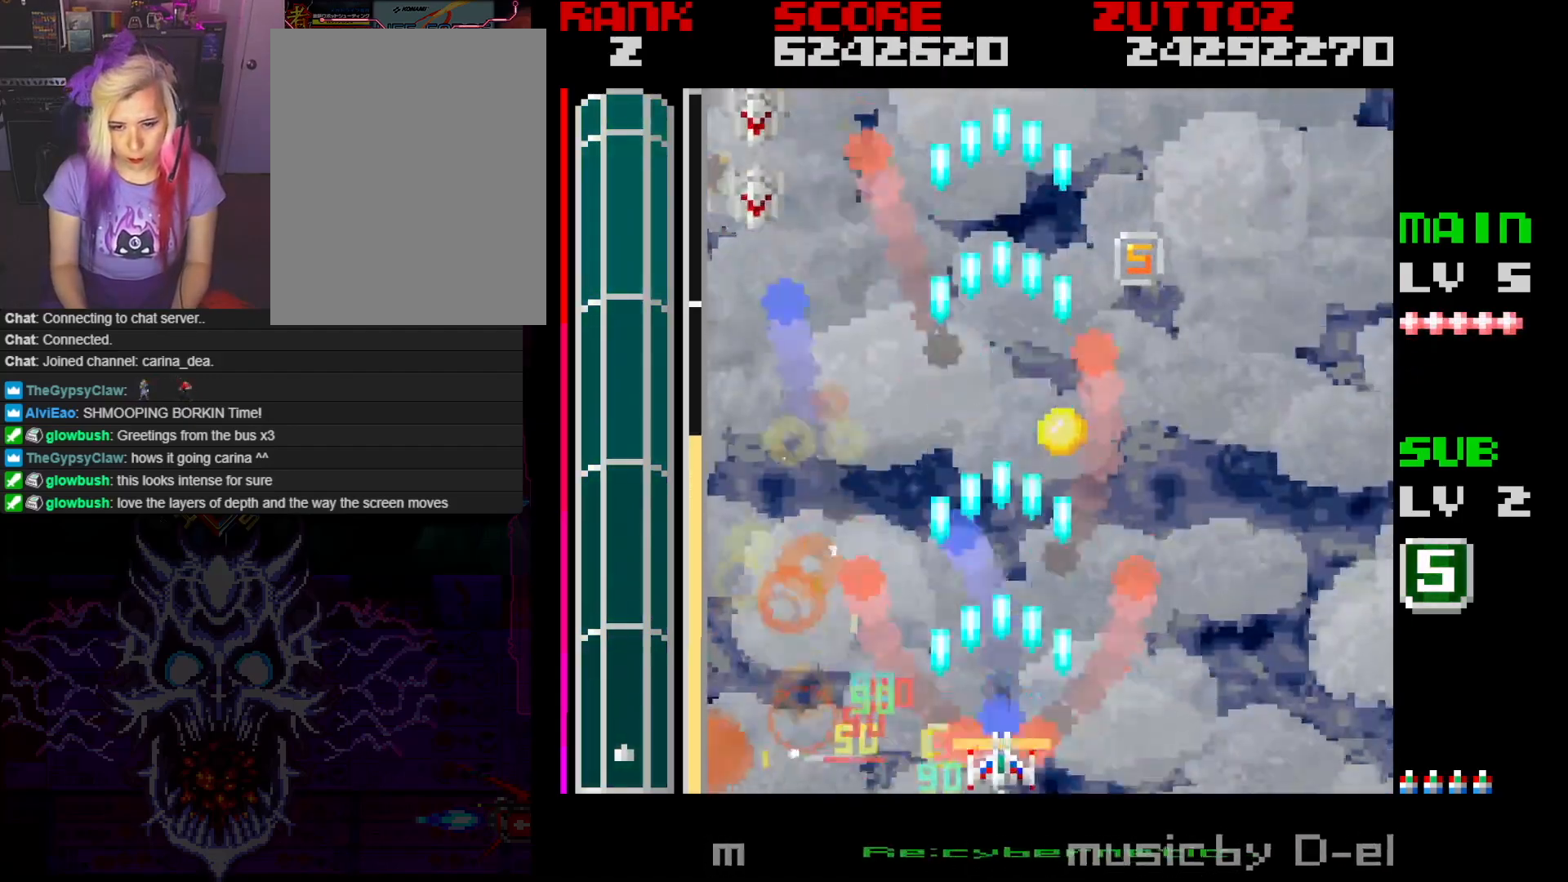
{"buttons": ["A", "DPAD_DOWN", "DPAD_LEFT"], "events": [[50, "DPAD_RIGHT", "down"], [100, "DPAD_UP", "down"], [433, "DPAD_UP", "up"], [483, "DPAD_DOWN", "down"], [500, "DPAD_LEFT", "down"], [500, "DPAD_RIGHT", "up"]]}
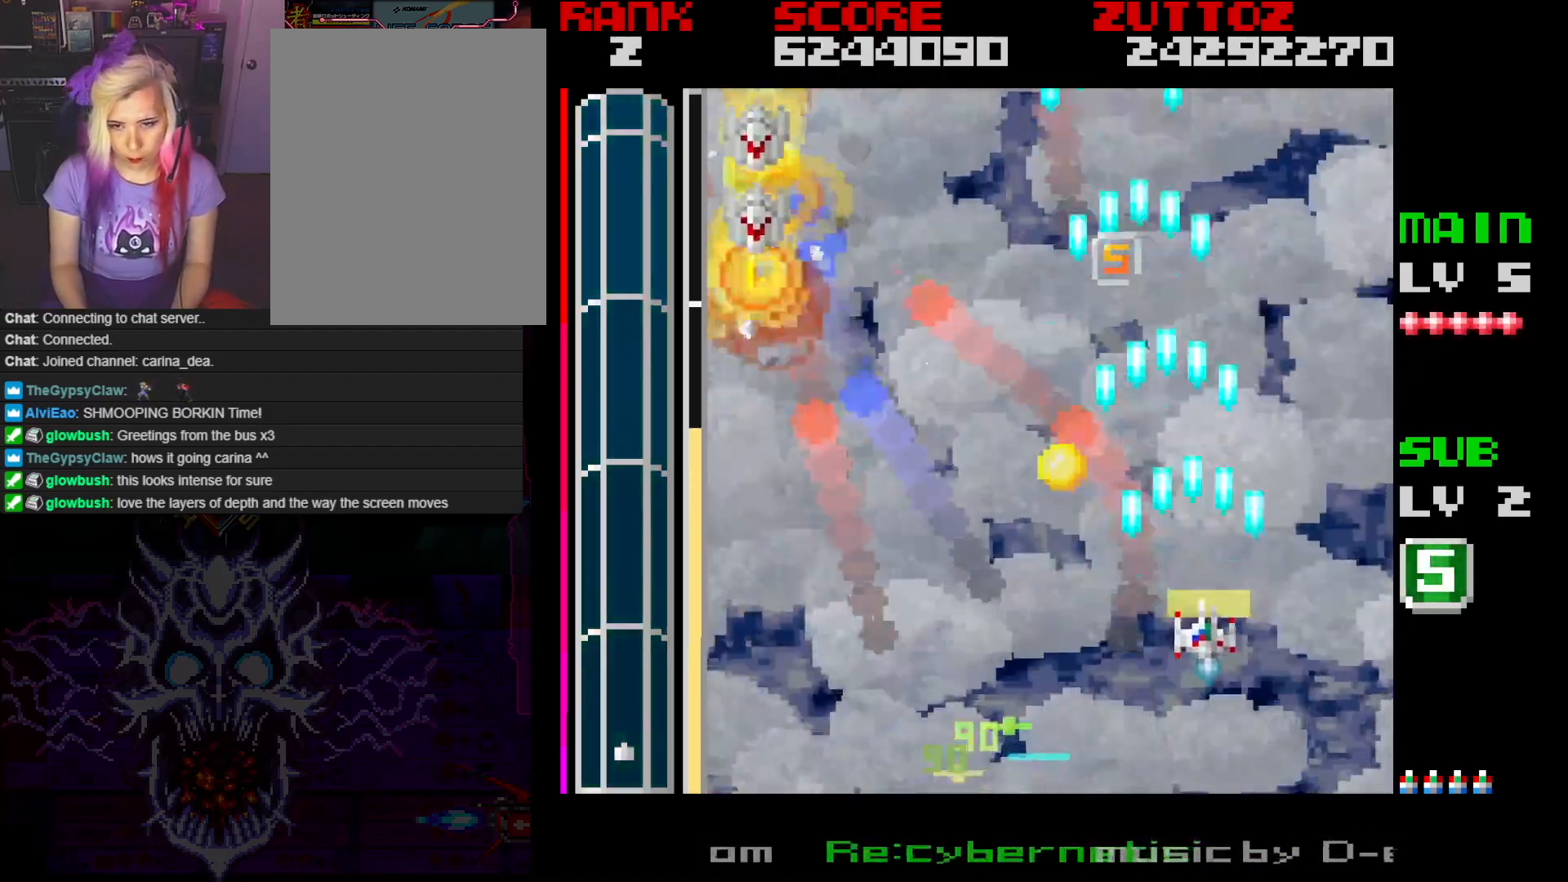
{"buttons": ["A", "DPAD_LEFT"], "events": [[50, "DPAD_DOWN", "up"]]}
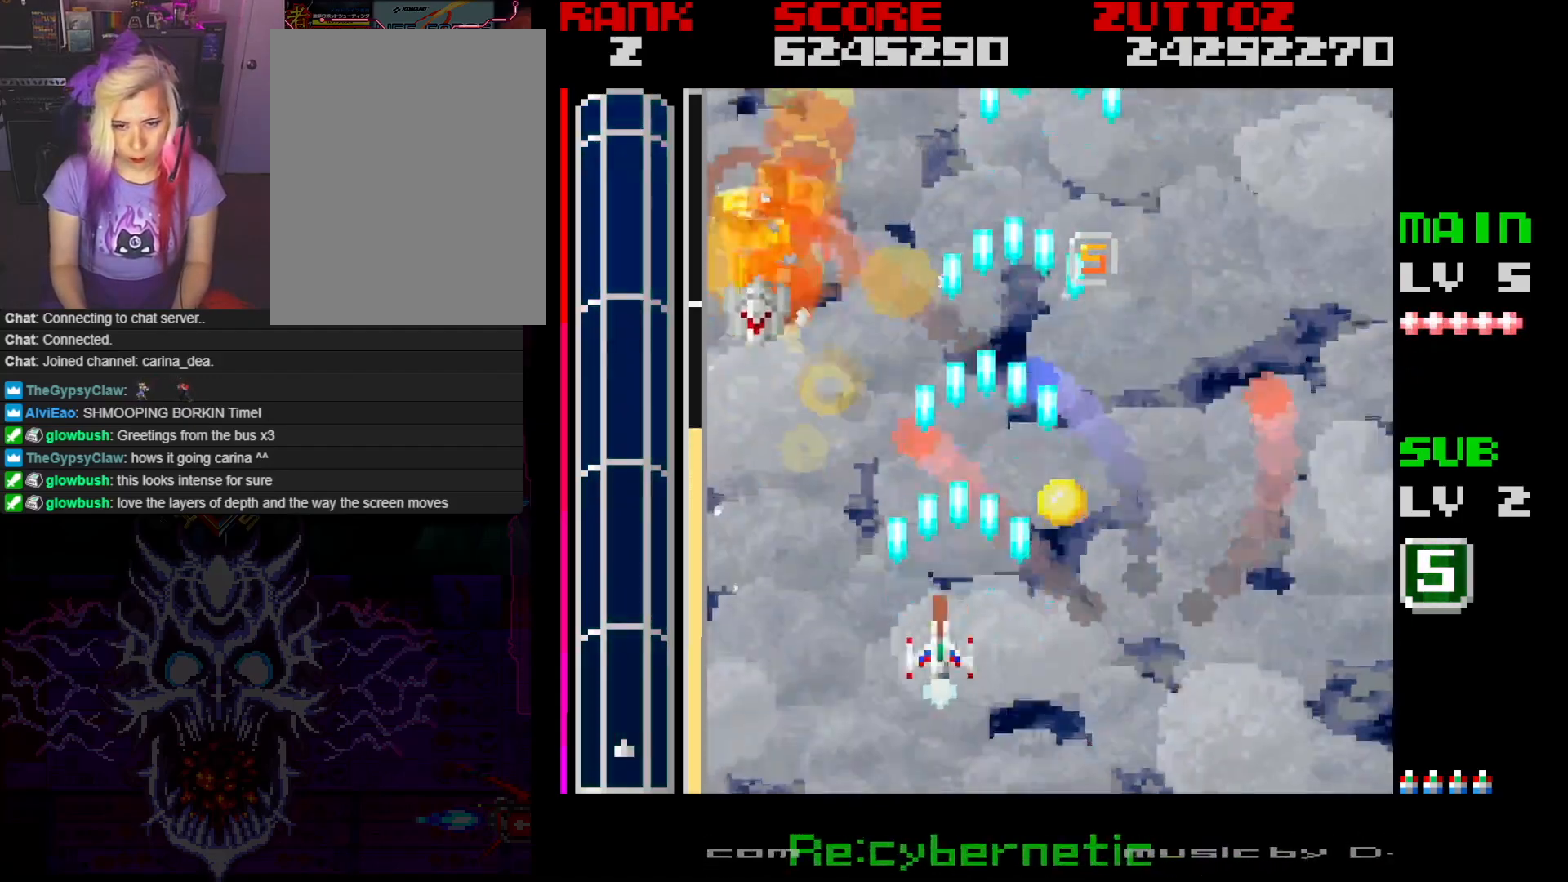
{"buttons": ["A", "DPAD_RIGHT"], "events": [[200, "DPAD_DOWN", "down"], [333, "DPAD_LEFT", "up"], [350, "DPAD_RIGHT", "down"], [383, "DPAD_DOWN", "up"]]}
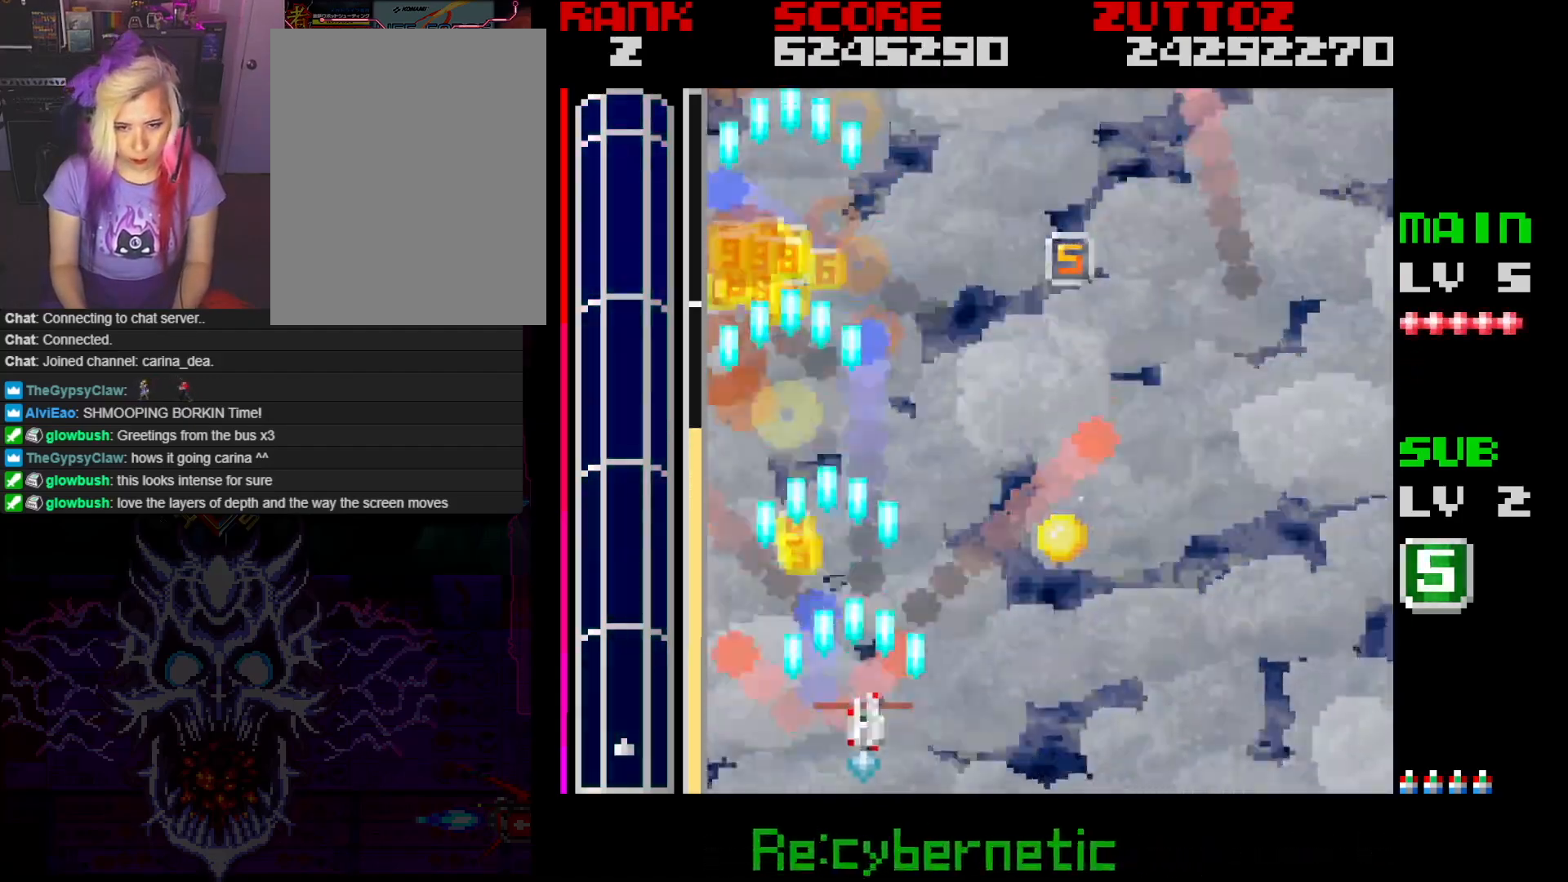
{"buttons": ["A", "DPAD_DOWN", "DPAD_LEFT"], "events": [[33, "DPAD_UP", "down"], [283, "DPAD_UP", "up"], [467, "DPAD_DOWN", "down"], [483, "DPAD_LEFT", "down"], [500, "DPAD_RIGHT", "up"]]}
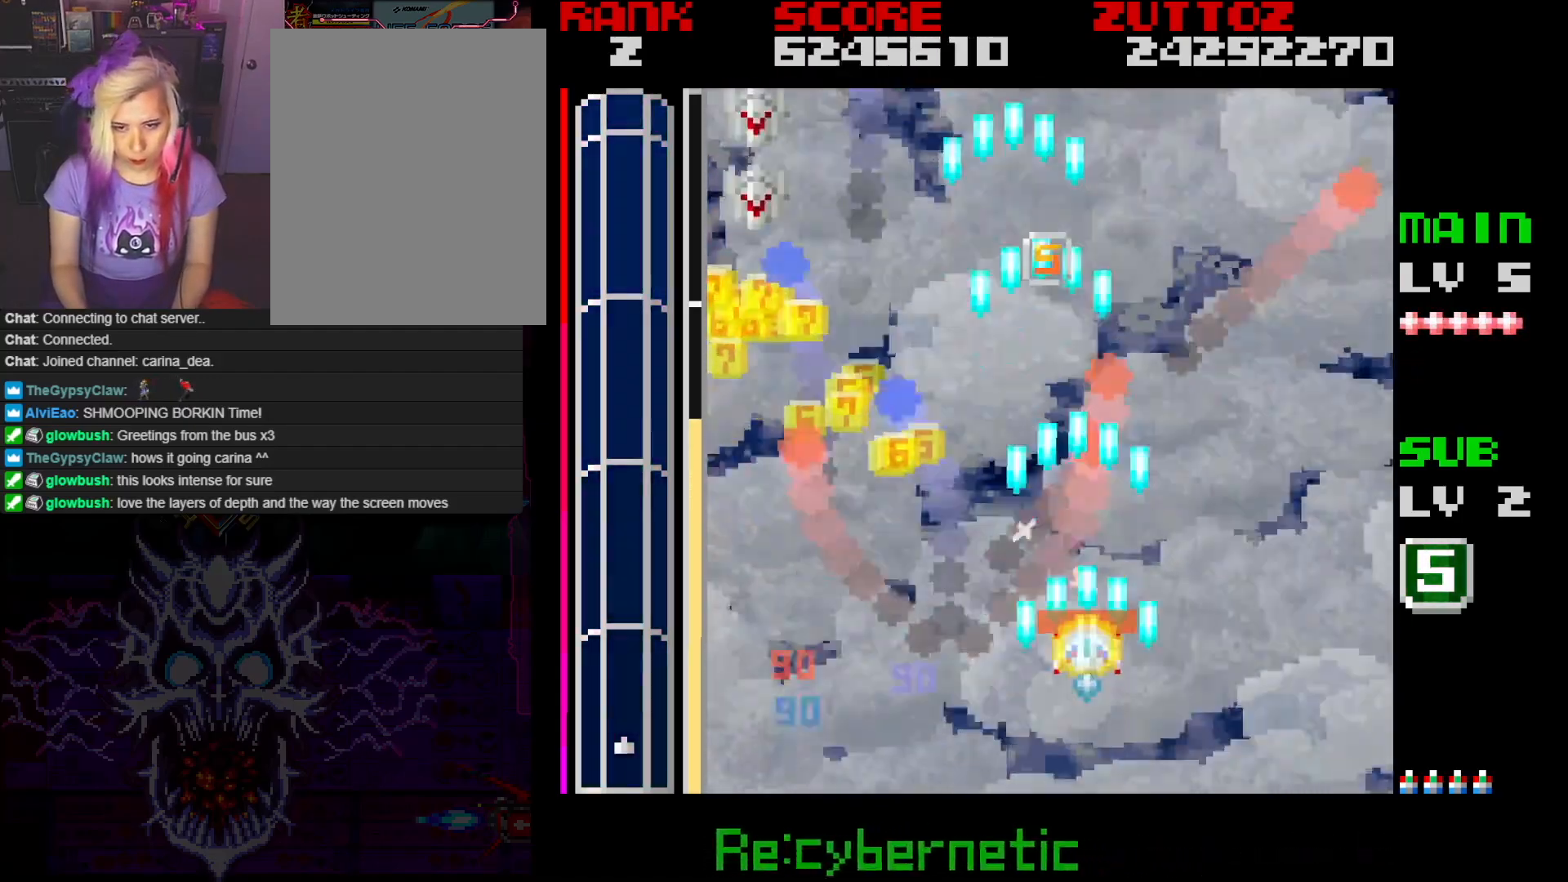
{"buttons": ["A", "DPAD_LEFT"], "events": [[150, "DPAD_LEFT", "up"], [167, "DPAD_RIGHT", "down"], [200, "DPAD_DOWN", "up"], [217, "DPAD_RIGHT", "up"], [283, "DPAD_LEFT", "down"], [283, "DPAD_UP", "down"], [333, "DPAD_UP", "up"]]}
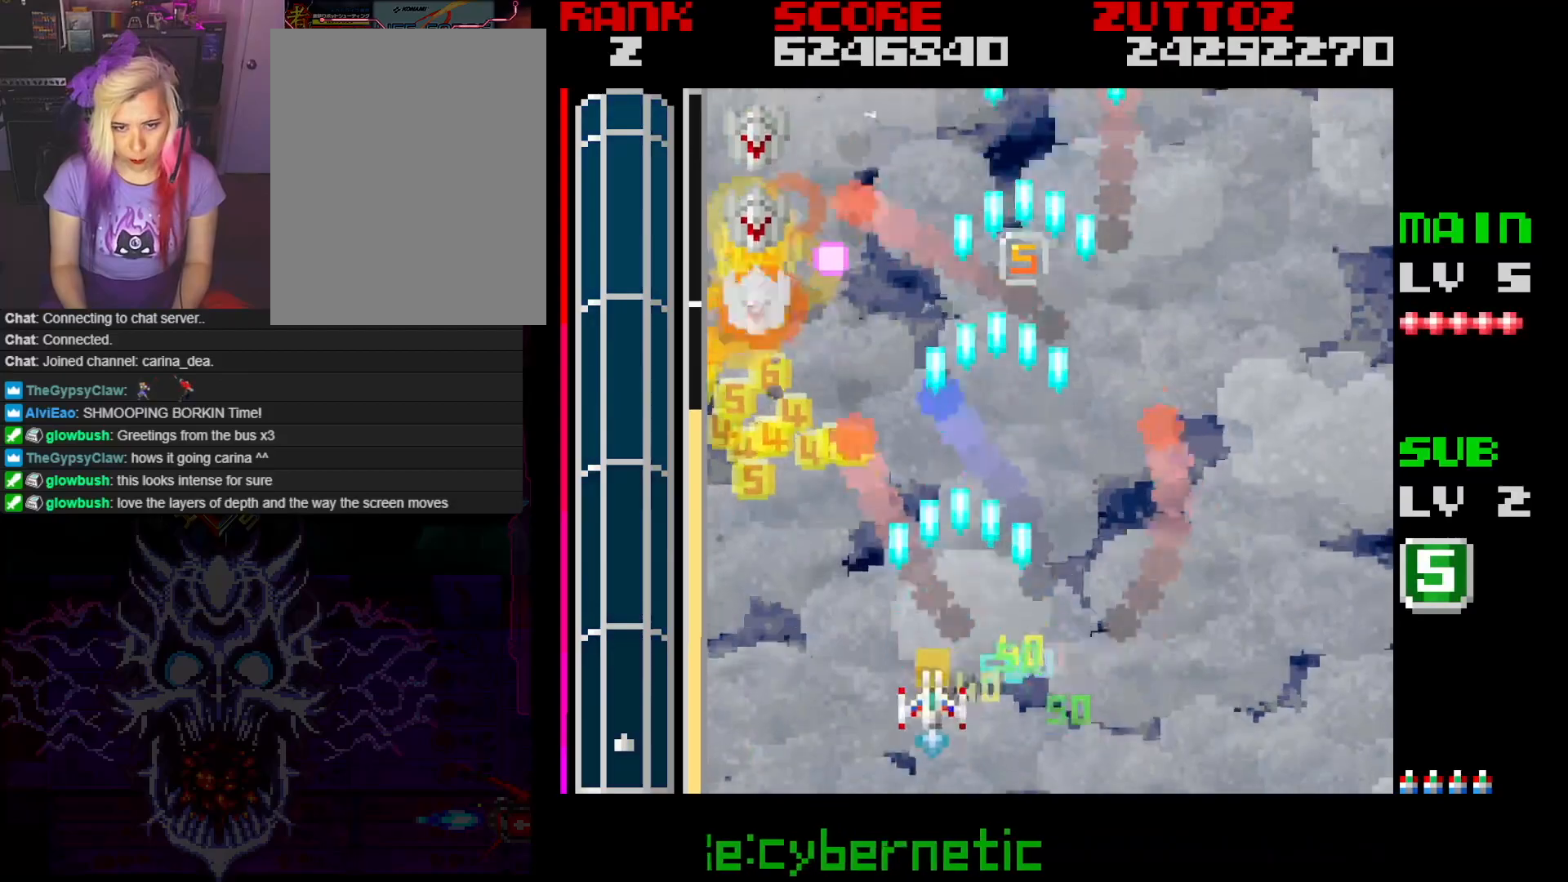
{"buttons": ["A"], "events": [[167, "DPAD_LEFT", "up"], [350, "DPAD_LEFT", "down"], [500, "DPAD_LEFT", "up"]]}
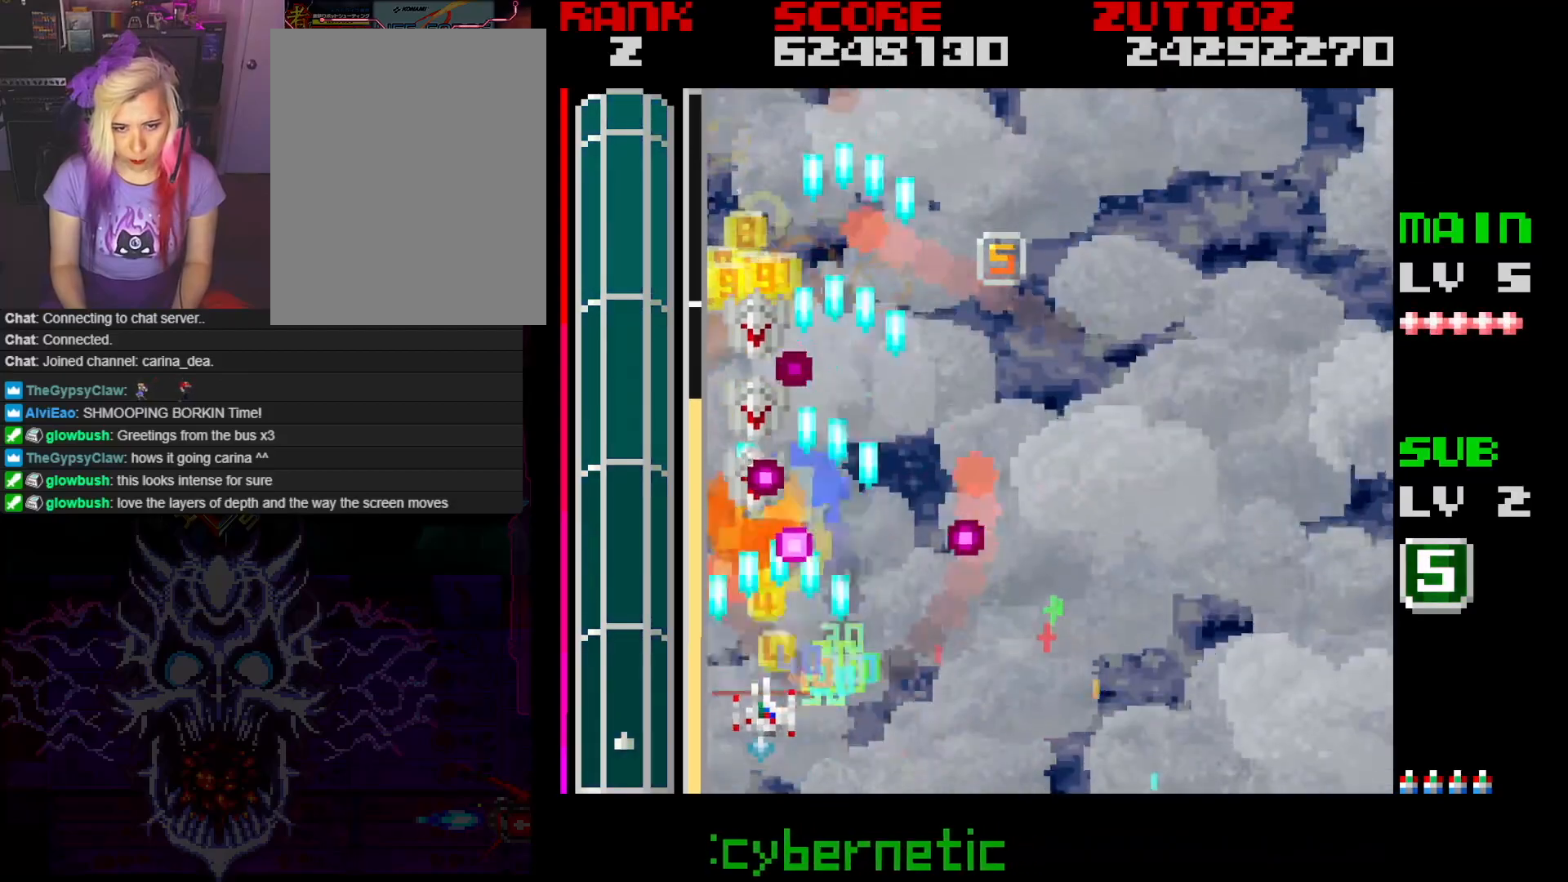
{"buttons": ["A", "DPAD_UP", "DPAD_LEFT"], "events": [[333, "DPAD_LEFT", "down"], [483, "DPAD_UP", "down"]]}
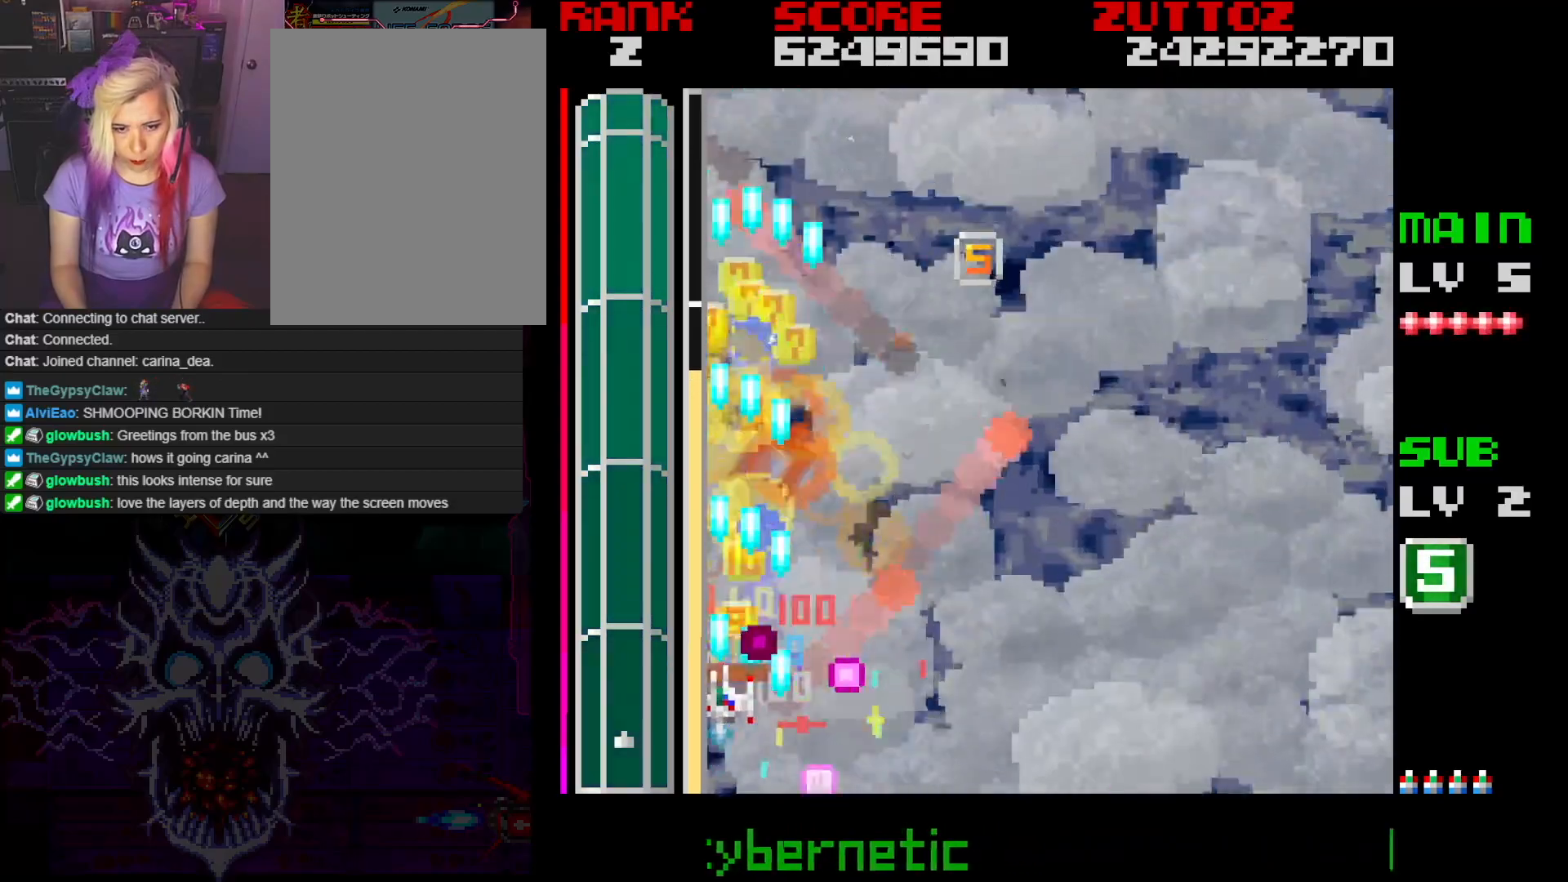
{"buttons": ["A", "DPAD_RIGHT"], "events": [[17, "DPAD_LEFT", "up"], [117, "DPAD_LEFT", "down"], [233, "DPAD_LEFT", "up"], [233, "DPAD_RIGHT", "down"], [283, "DPAD_UP", "up"]]}
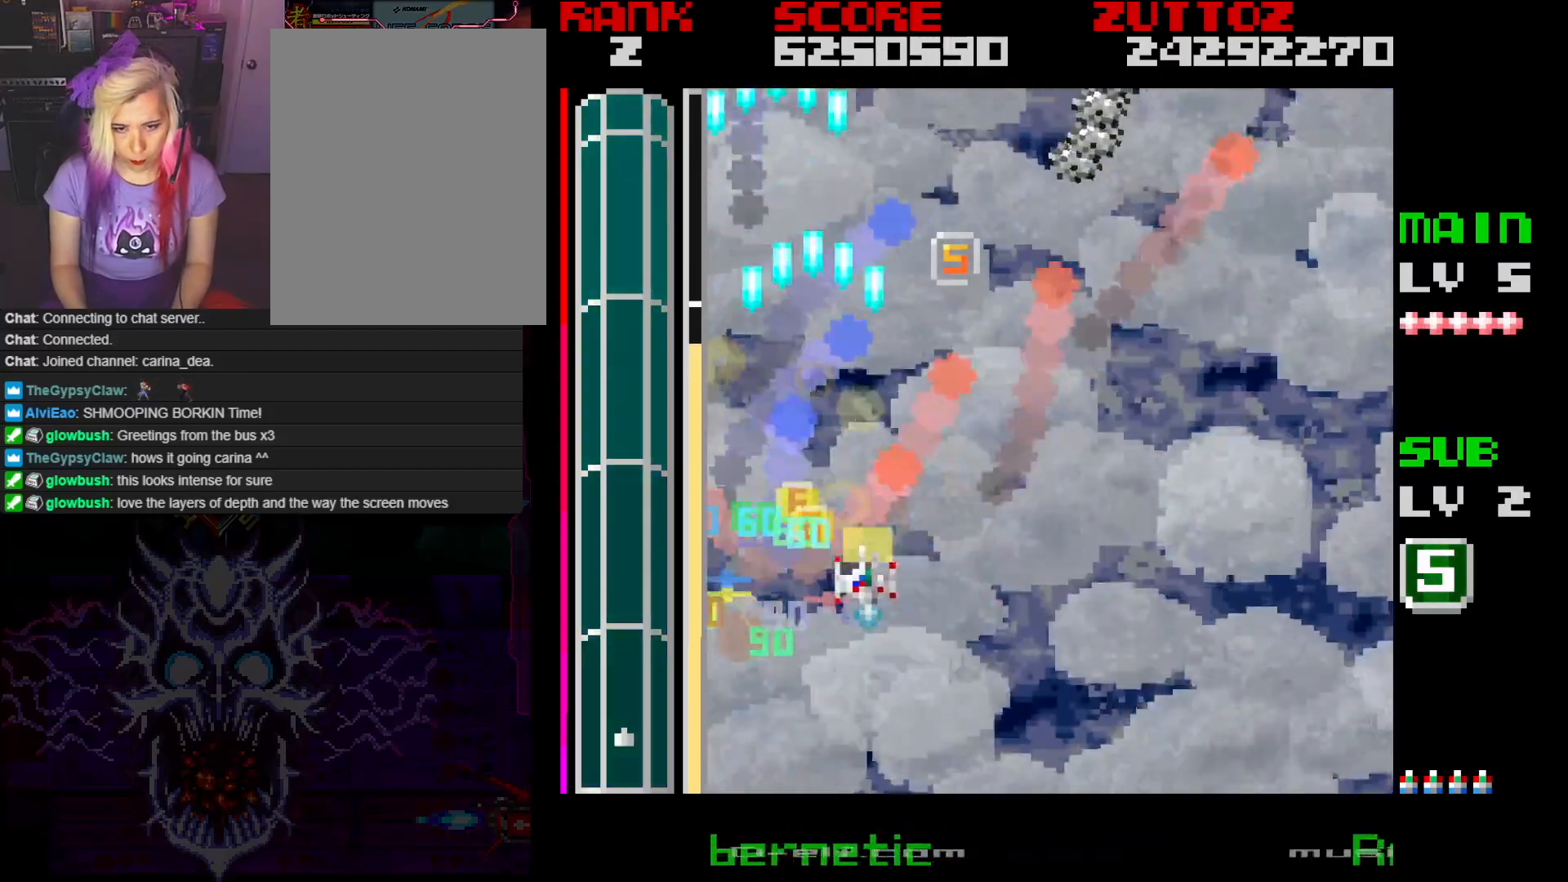
{"buttons": ["A"], "events": [[50, "DPAD_RIGHT", "up"], [217, "DPAD_RIGHT", "down"], [483, "DPAD_RIGHT", "up"]]}
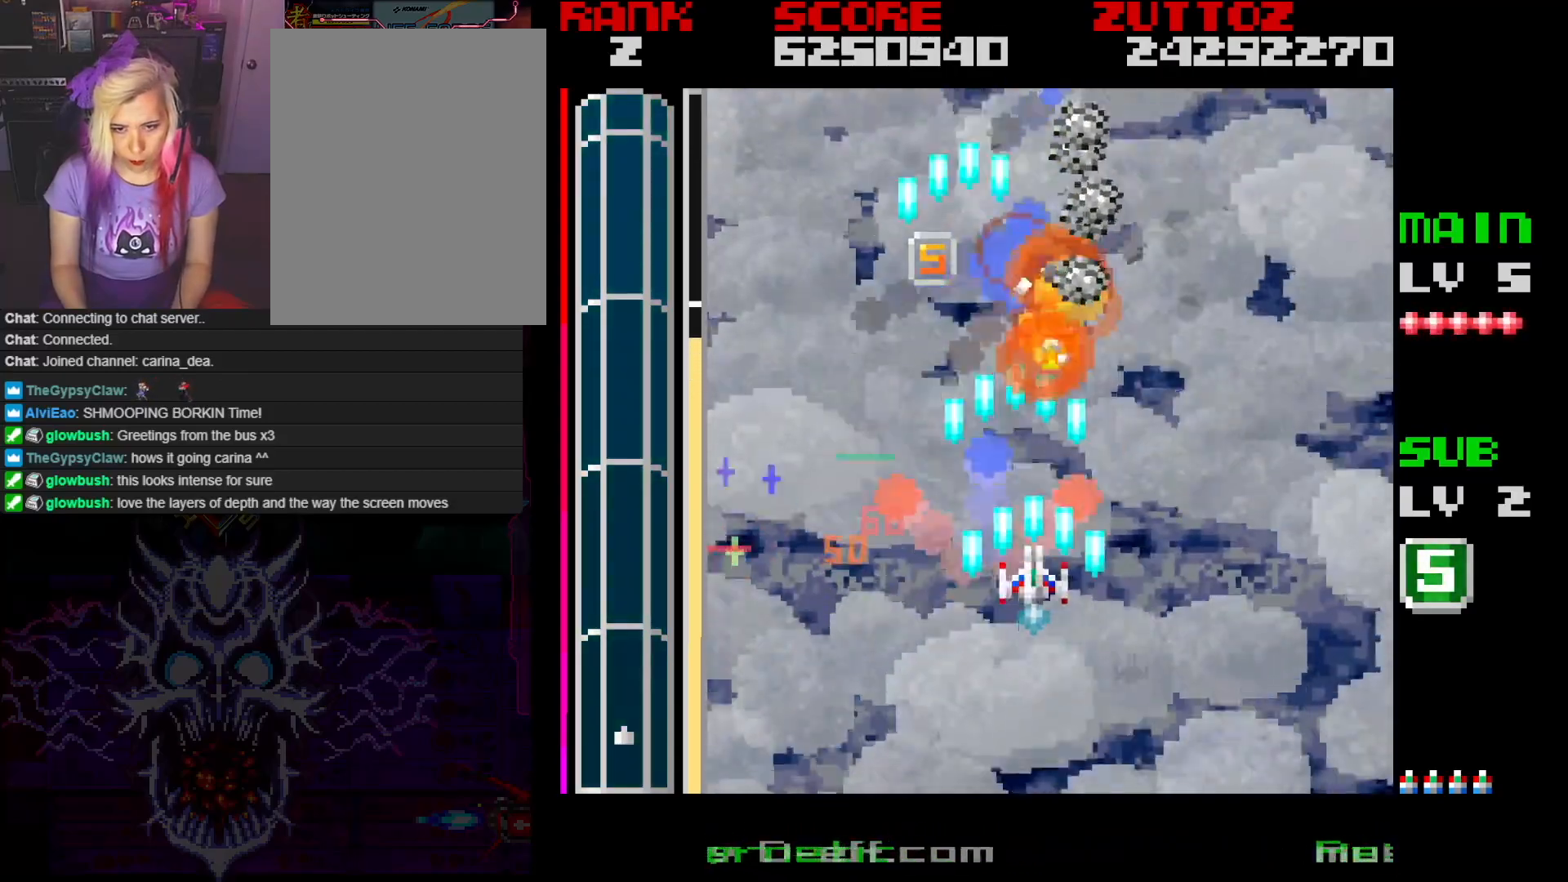
{"buttons": ["A", "DPAD_LEFT"], "events": [[33, "DPAD_DOWN", "down"], [50, "DPAD_RIGHT", "down"], [183, "DPAD_DOWN", "up"], [183, "DPAD_RIGHT", "up"], [500, "DPAD_LEFT", "down"]]}